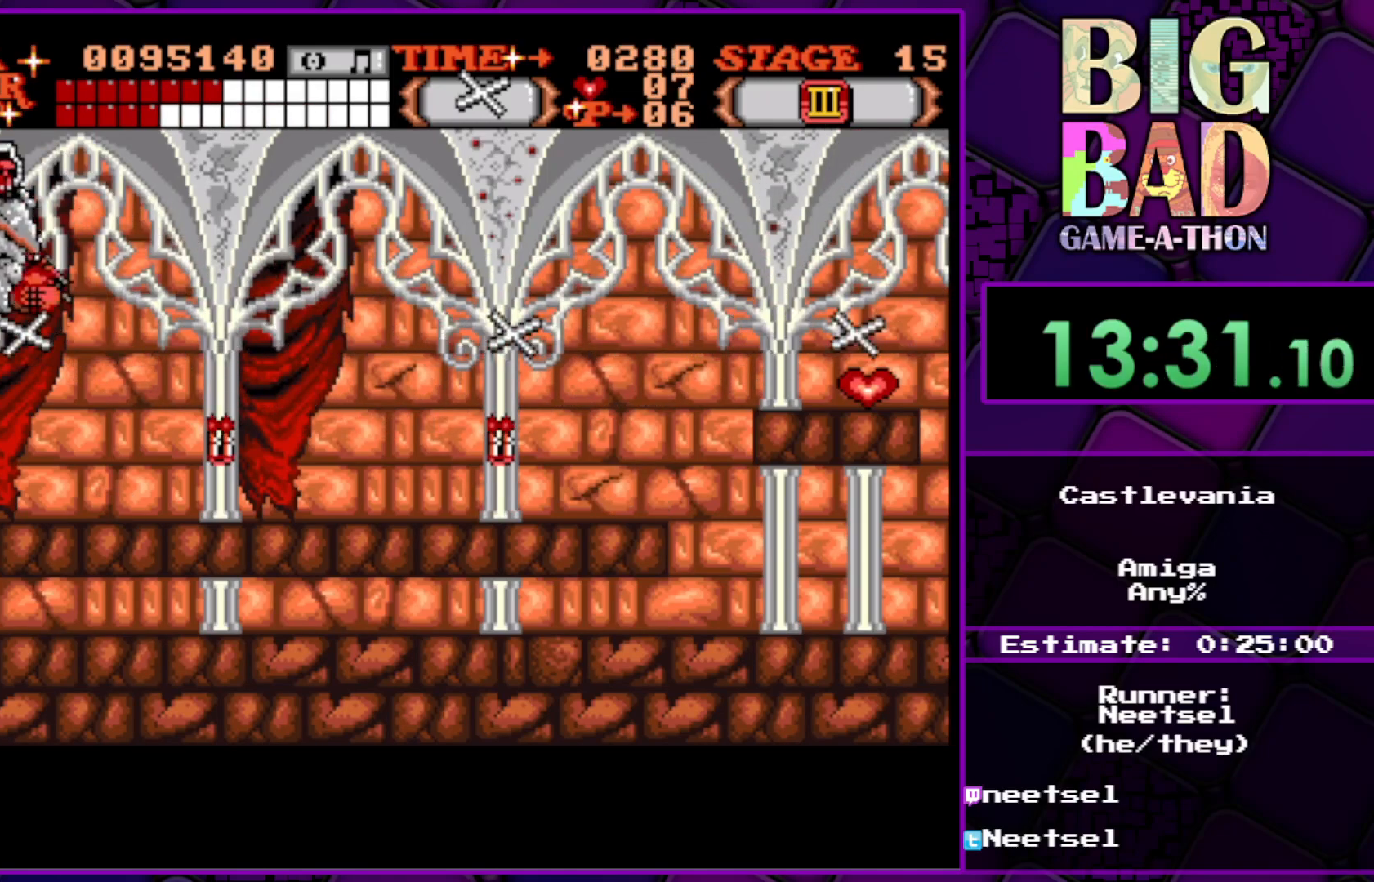
Gameplay with a controller (Xbox layout); each line is a JSON object with the inputs held at the frame after it. "events" lists button and stick changes between this image and that frame as [ms after this image, input, new state], when the widget could be followed in between. Not read: L3 R3 left_stick.
{"buttons": ["A", "DPAD_DOWN"], "right_stick": "center", "events": [[100, "A", "down"]]}
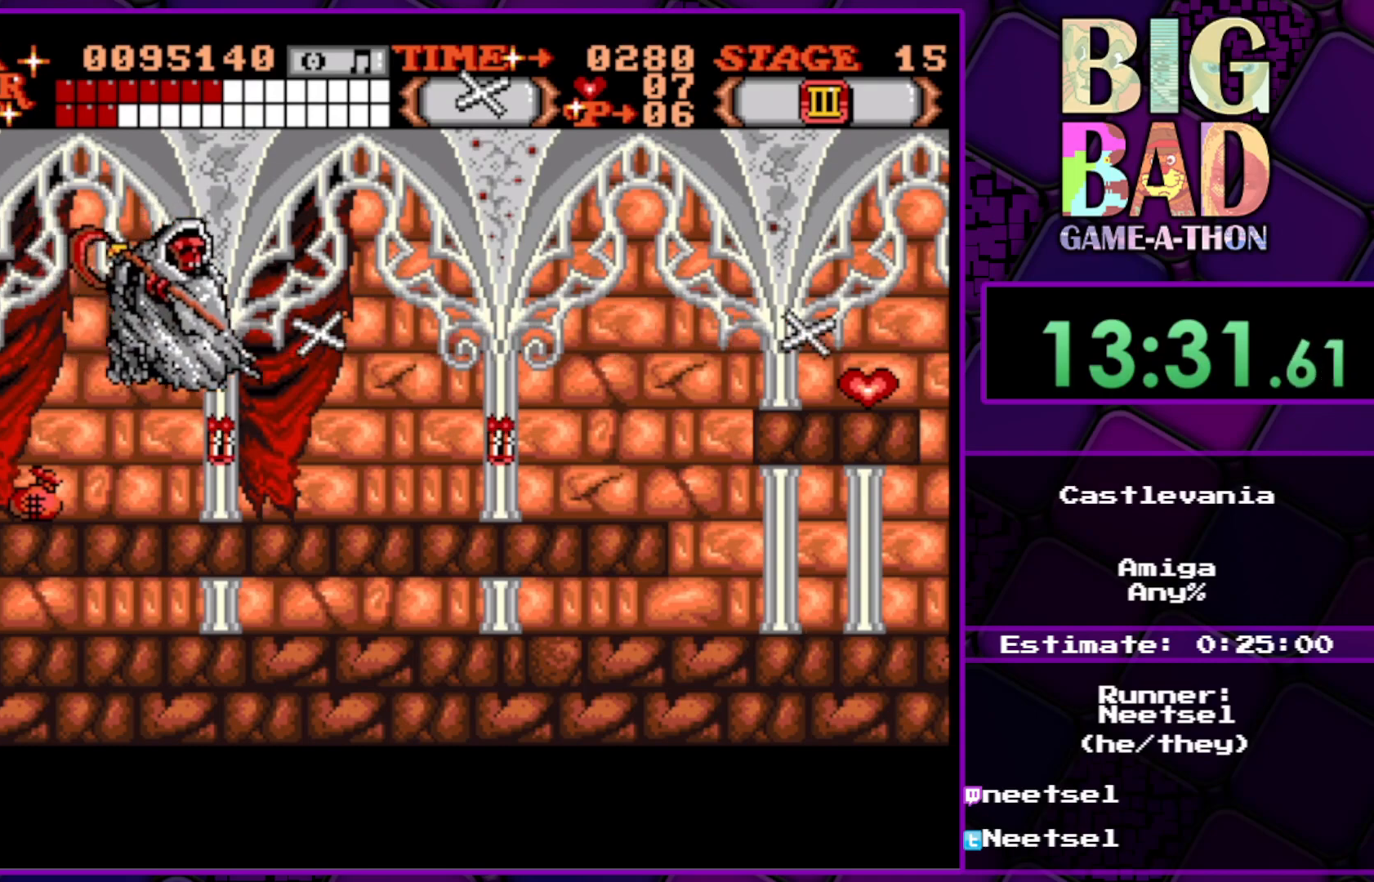
{"buttons": ["A", "DPAD_DOWN"], "right_stick": "center", "events": [[317, "A", "up"], [450, "A", "down"]]}
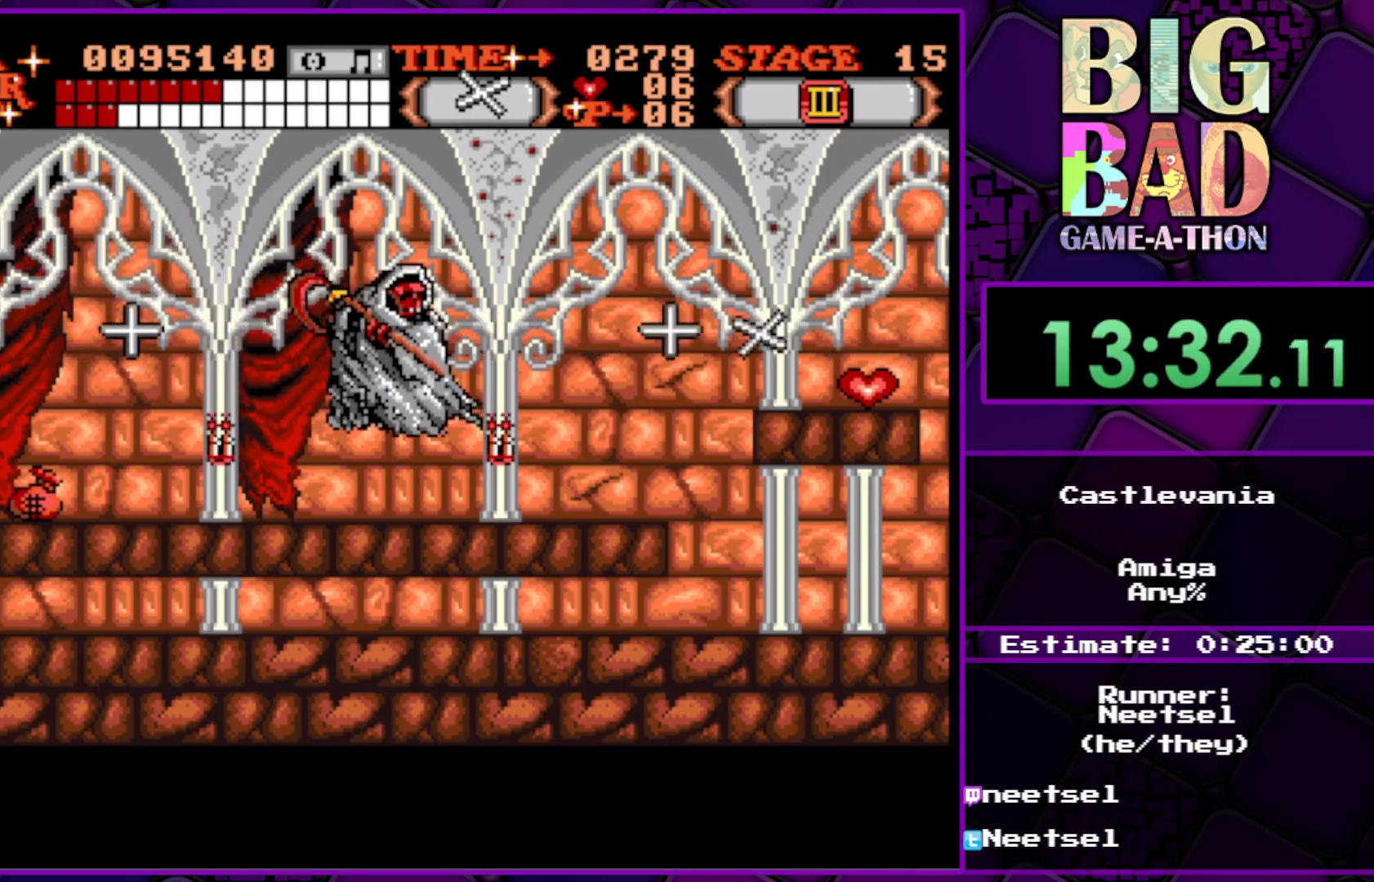
{"buttons": ["A", "DPAD_DOWN"], "right_stick": "center", "events": []}
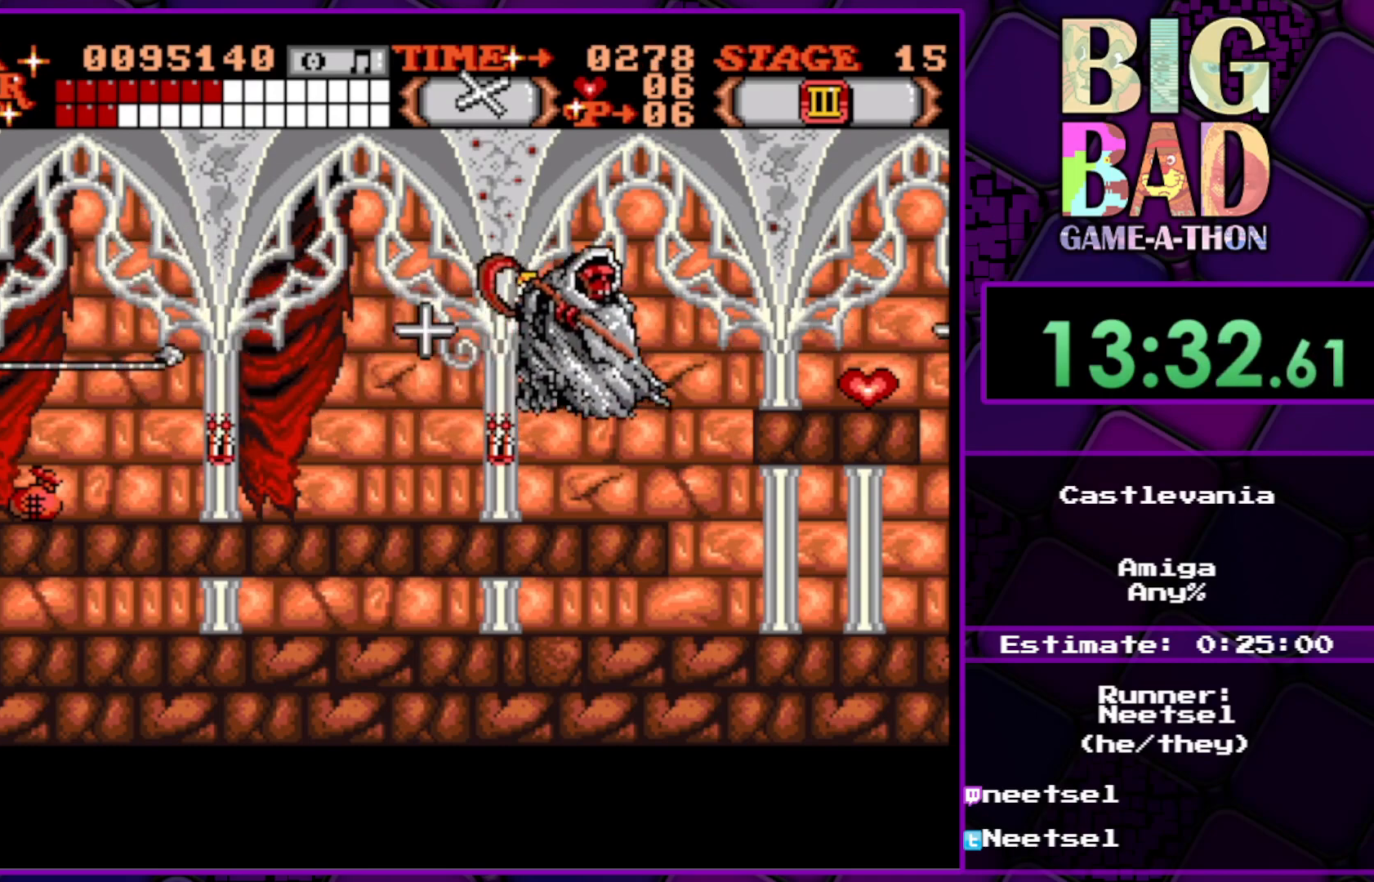
{"buttons": ["DPAD_DOWN"], "right_stick": "center", "events": [[50, "A", "up"], [317, "A", "down"], [417, "A", "up"]]}
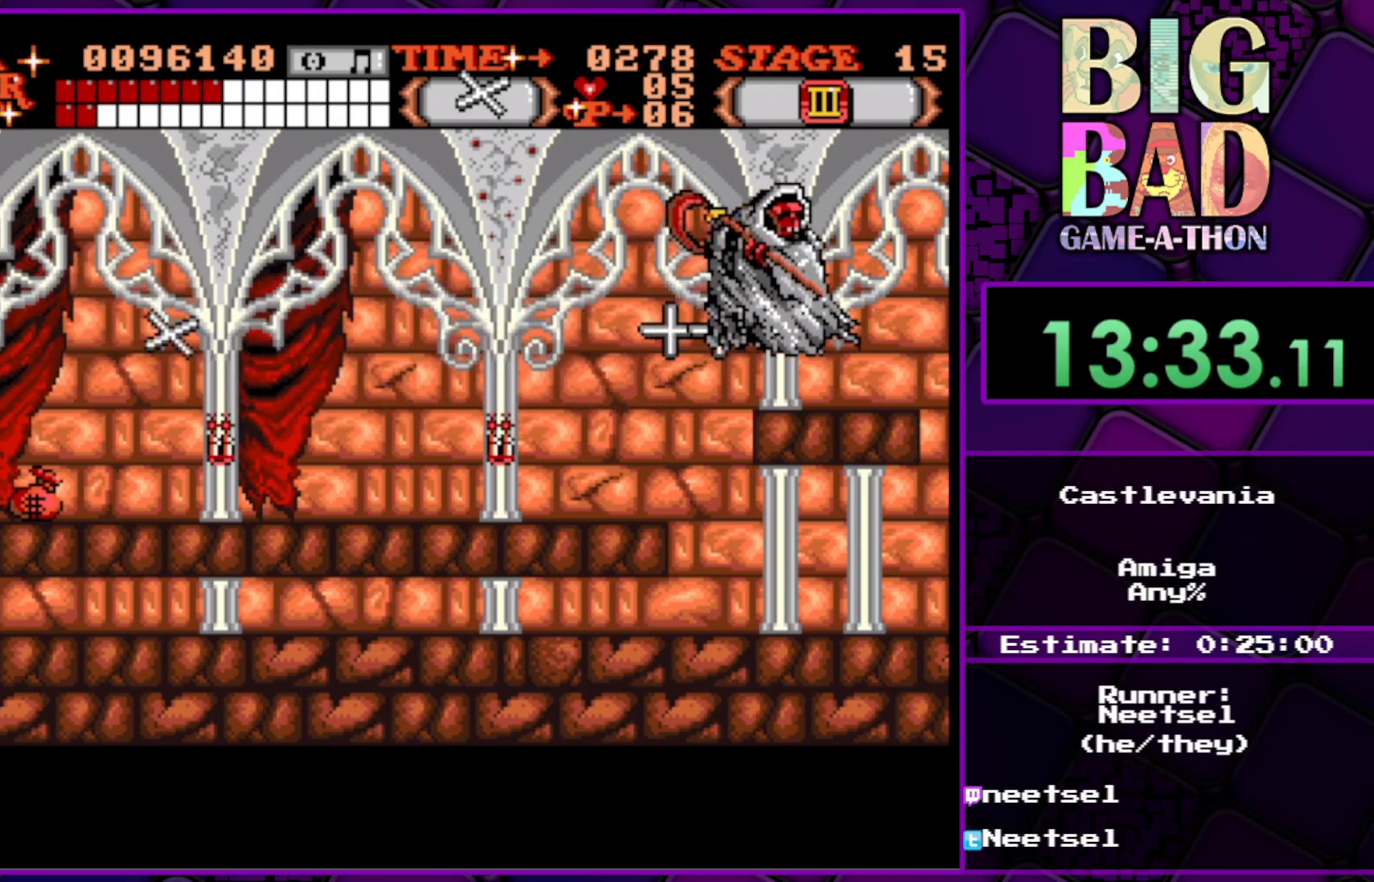
{"buttons": ["DPAD_DOWN"], "right_stick": "center", "events": []}
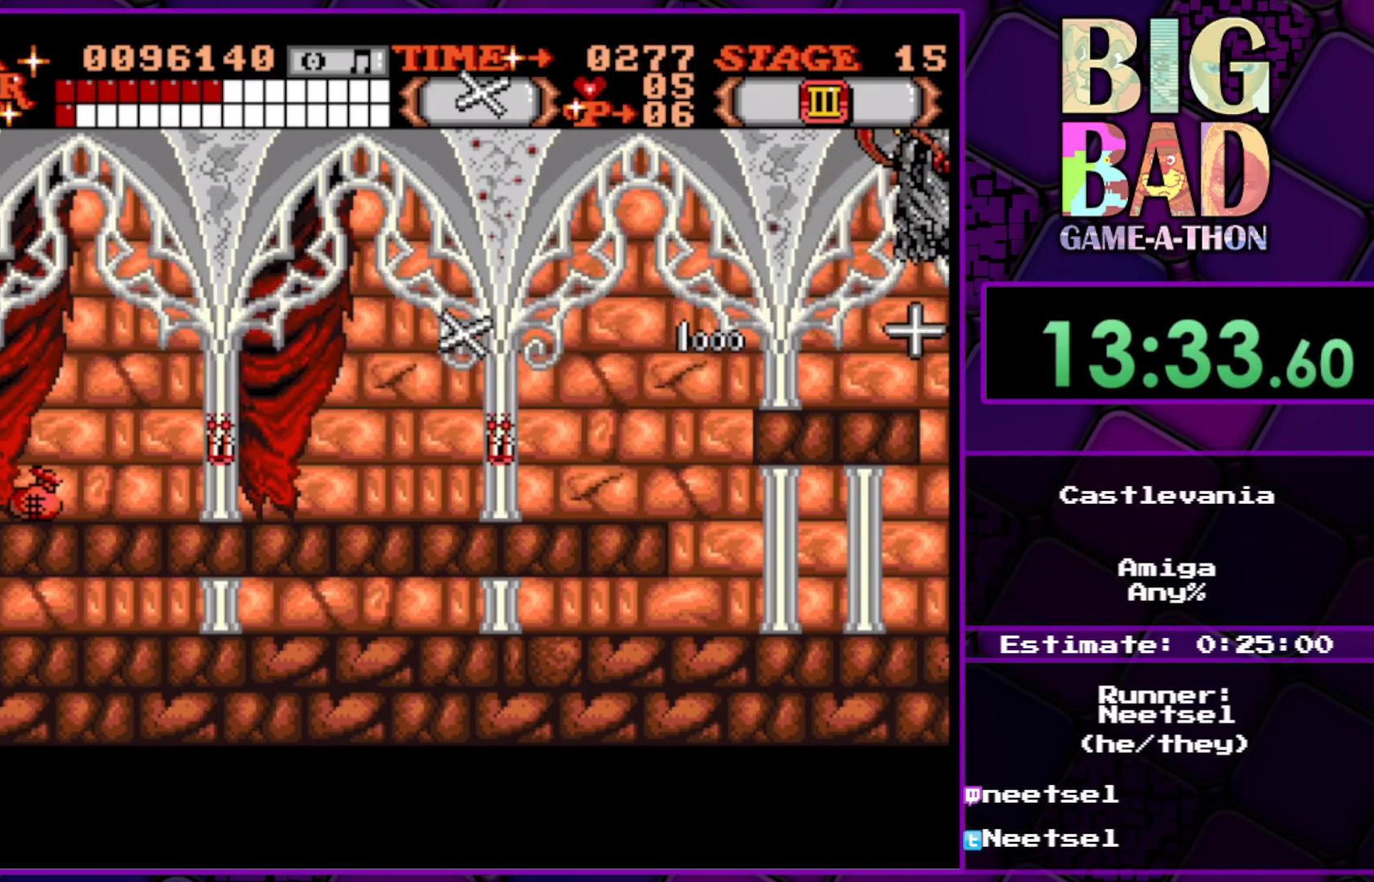
{"buttons": [], "right_stick": "center", "events": [[483, "DPAD_DOWN", "up"]]}
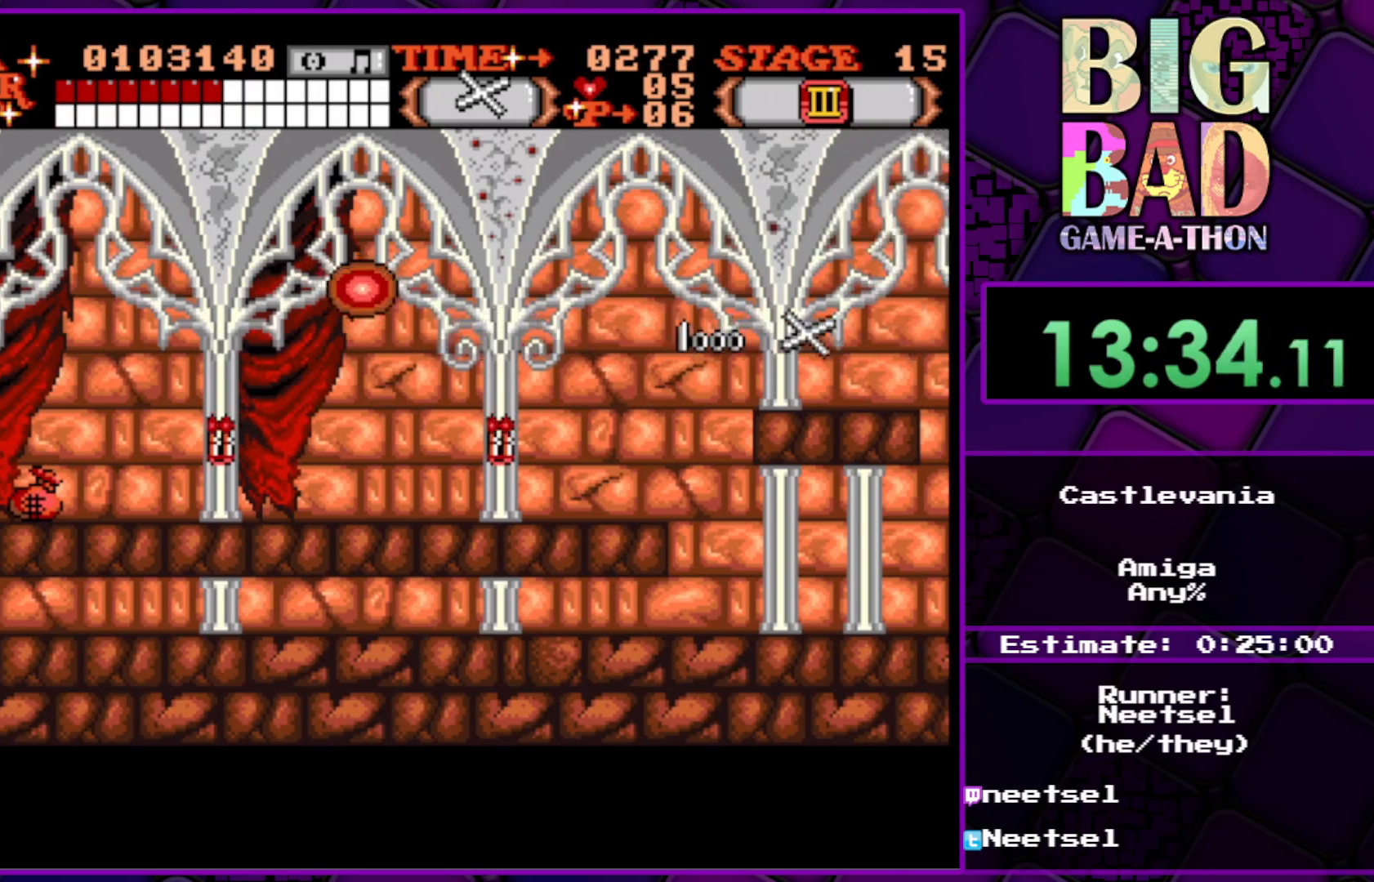
{"buttons": ["DPAD_UP", "DPAD_RIGHT"], "right_stick": "center", "events": [[200, "DPAD_RIGHT", "down"], [217, "DPAD_UP", "down"]]}
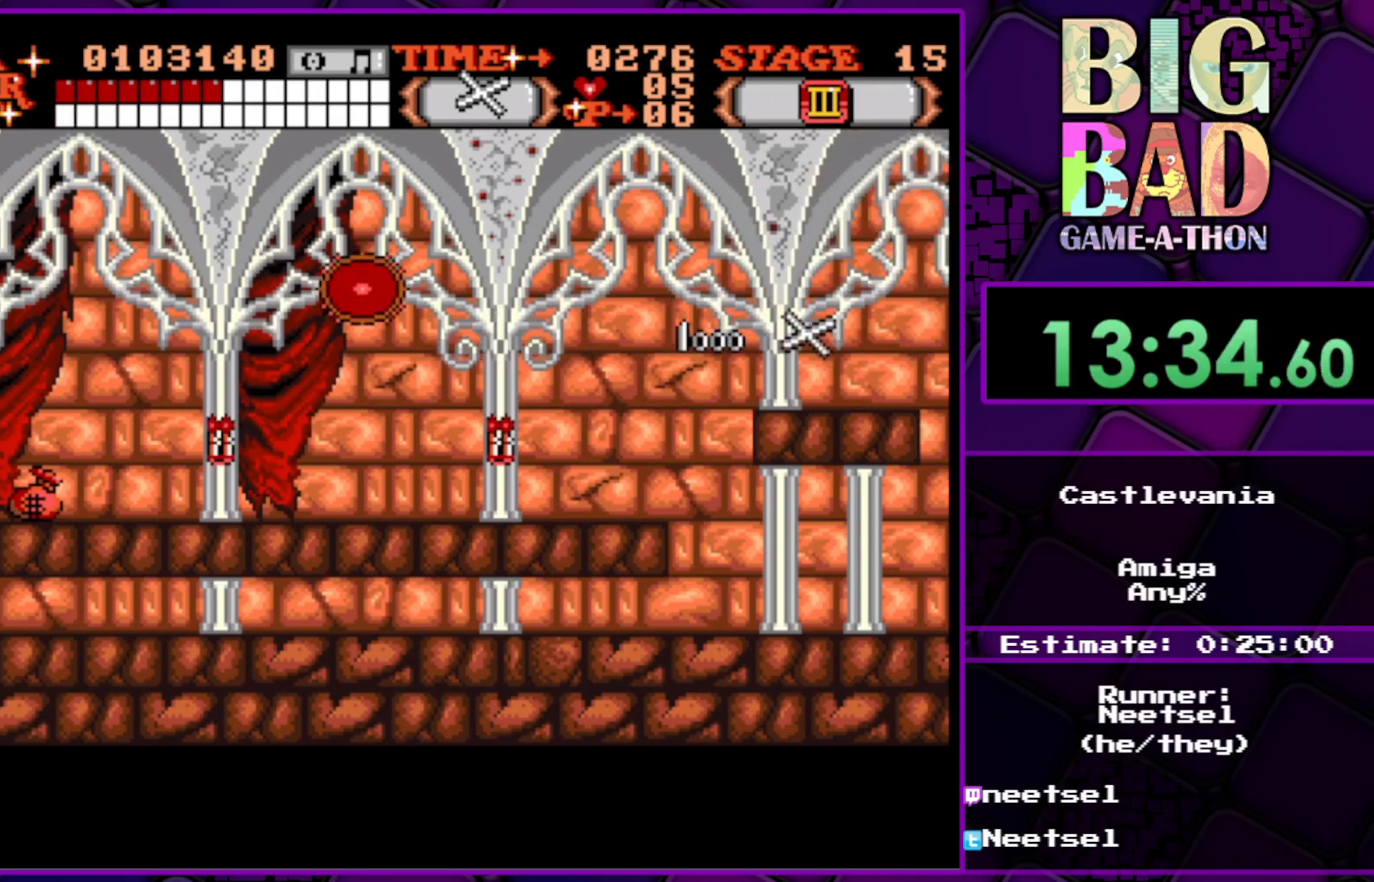
{"buttons": ["DPAD_RIGHT"], "right_stick": "center", "events": [[67, "DPAD_UP", "up"]]}
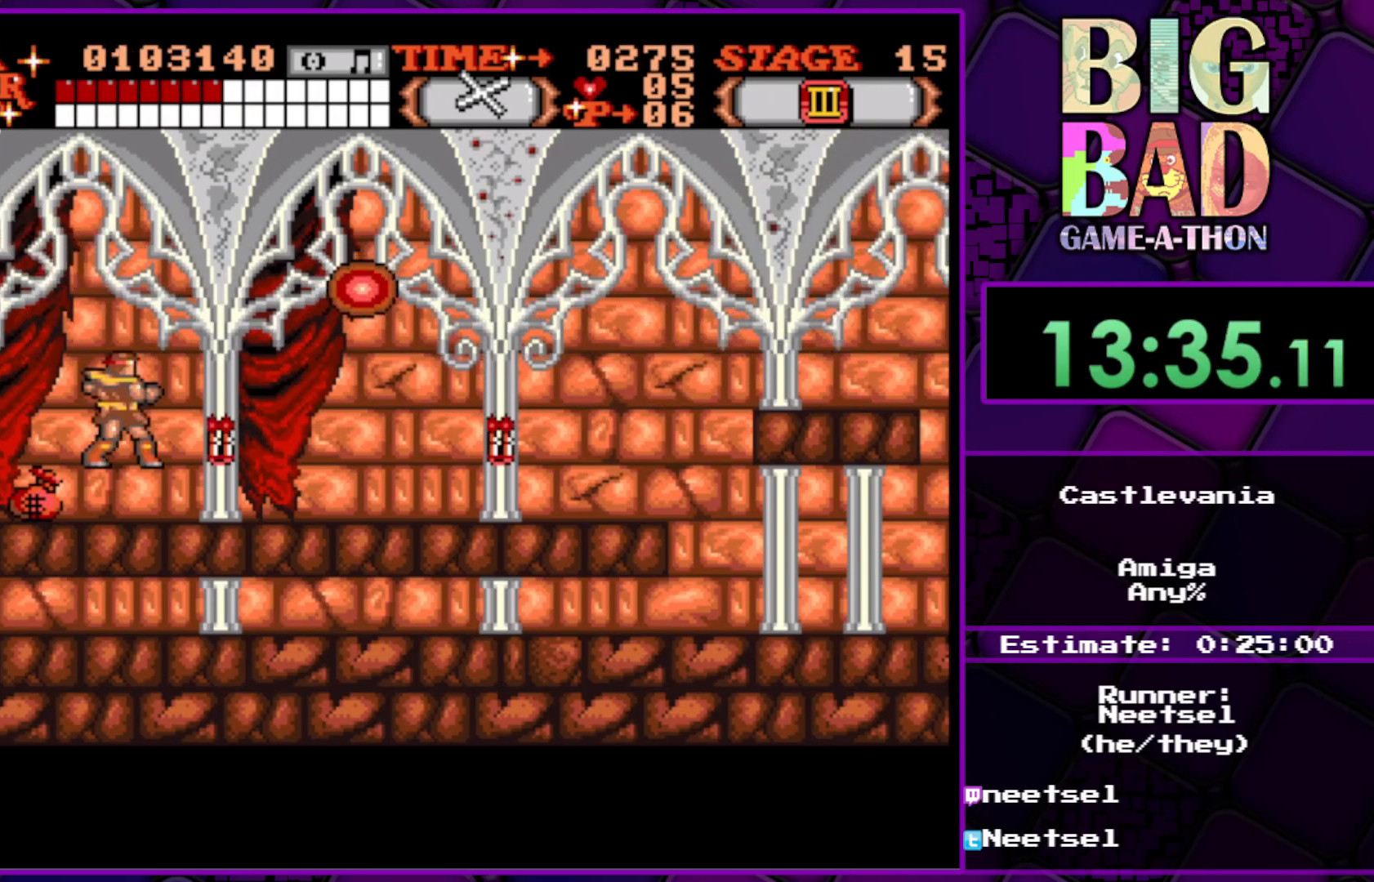
{"buttons": ["DPAD_RIGHT"], "right_stick": "center", "events": []}
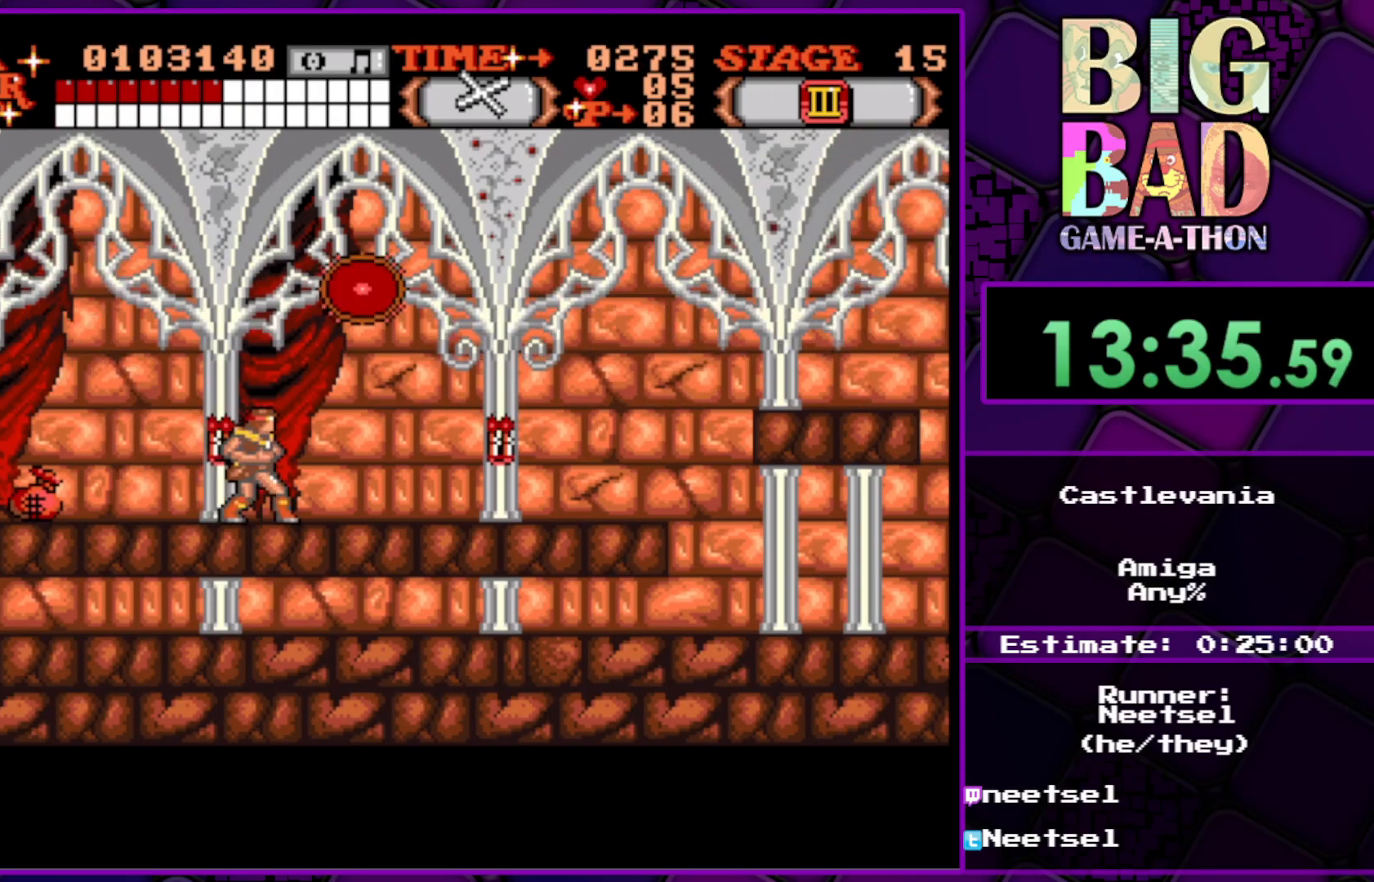
{"buttons": ["DPAD_UP"], "right_stick": "center", "events": [[200, "DPAD_RIGHT", "up"], [433, "DPAD_UP", "down"]]}
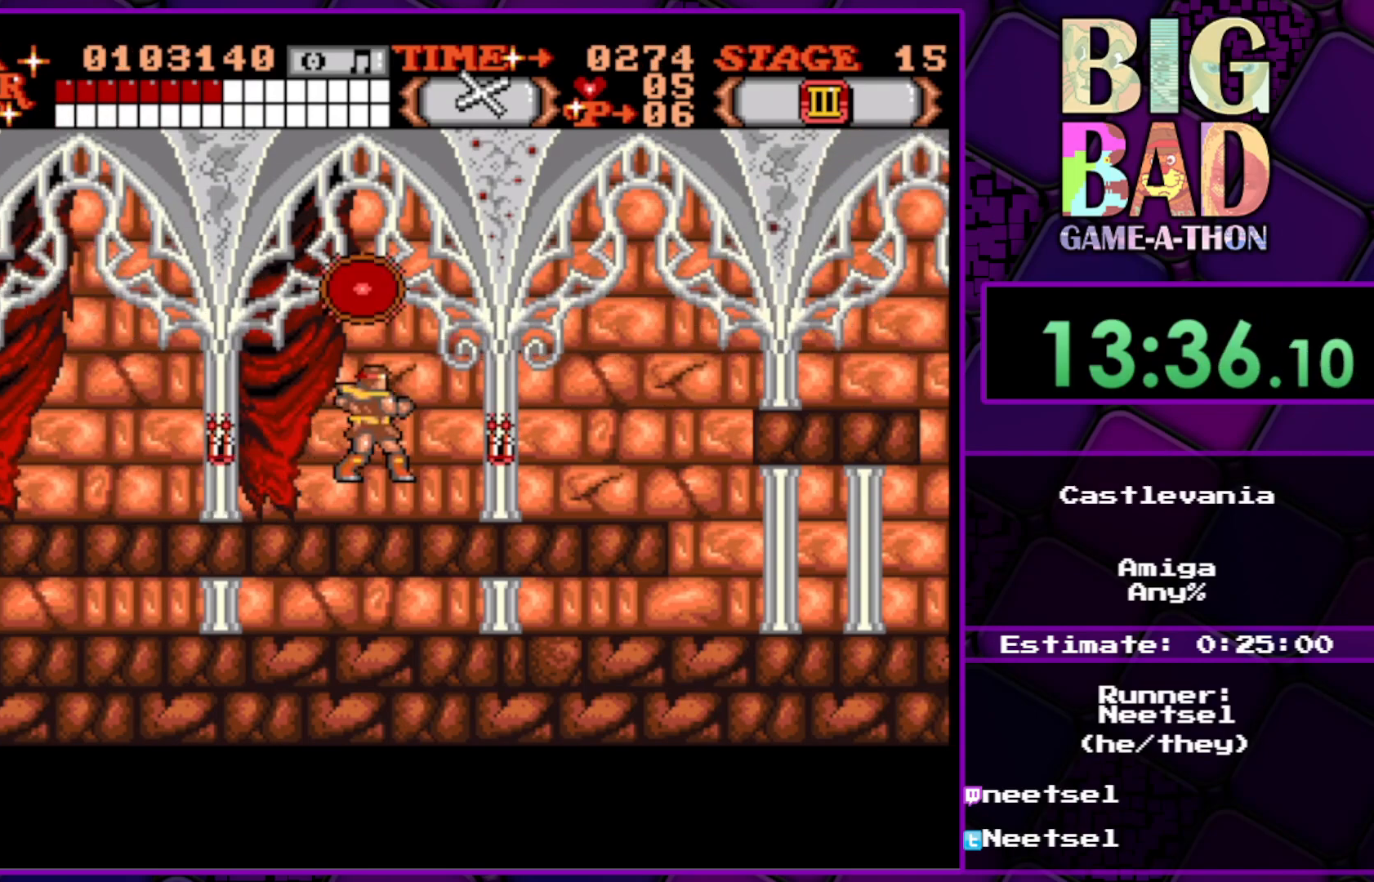
{"buttons": ["DPAD_UP"], "right_stick": "center", "events": []}
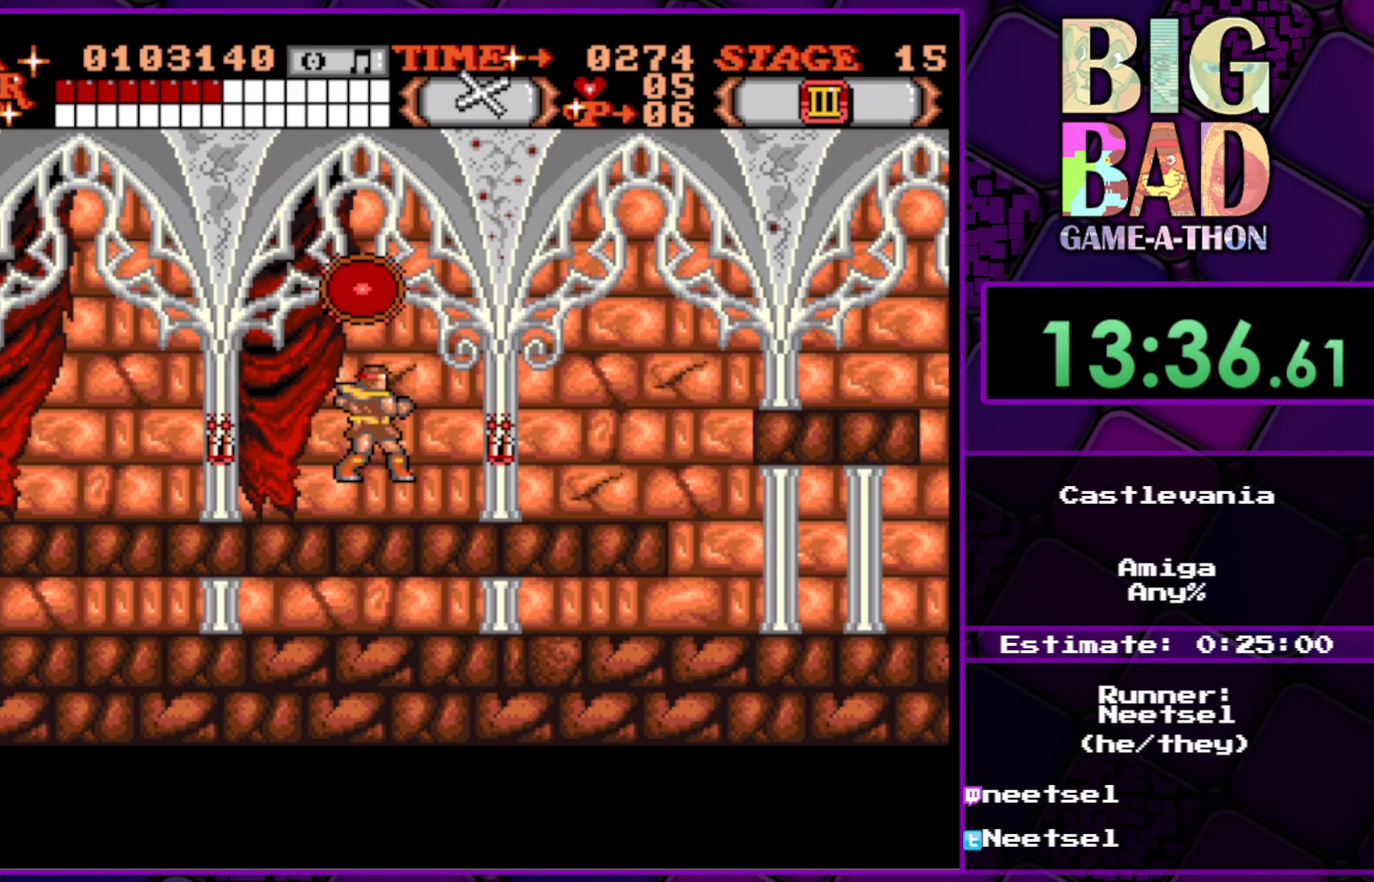
{"buttons": ["A"], "right_stick": "center", "events": [[100, "DPAD_UP", "up"], [433, "A", "down"]]}
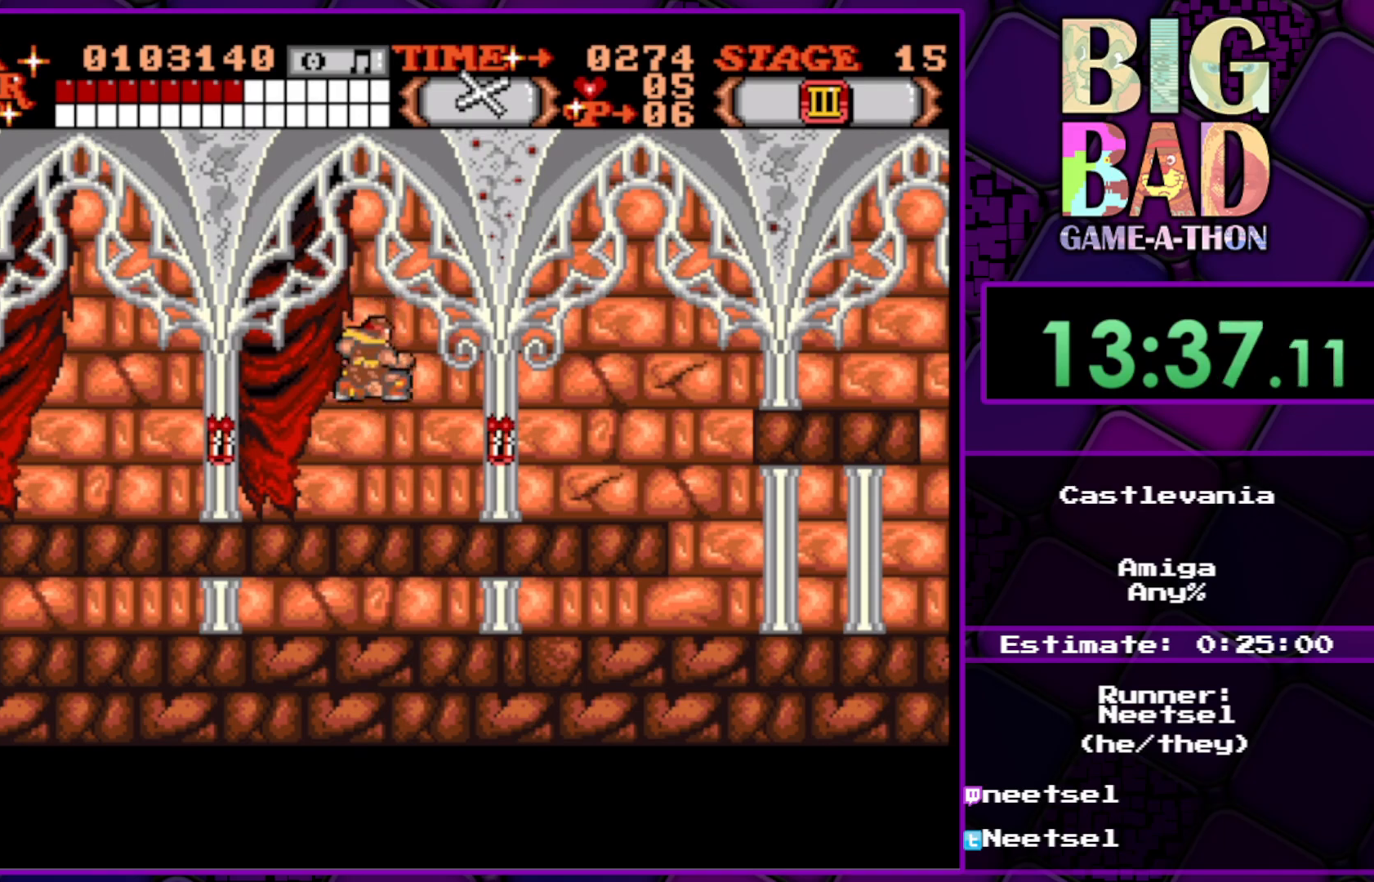
{"buttons": ["A"], "right_stick": "center", "events": [[50, "A", "up"], [133, "A", "down"], [233, "A", "up"], [317, "A", "down"], [417, "A", "up"], [483, "A", "down"]]}
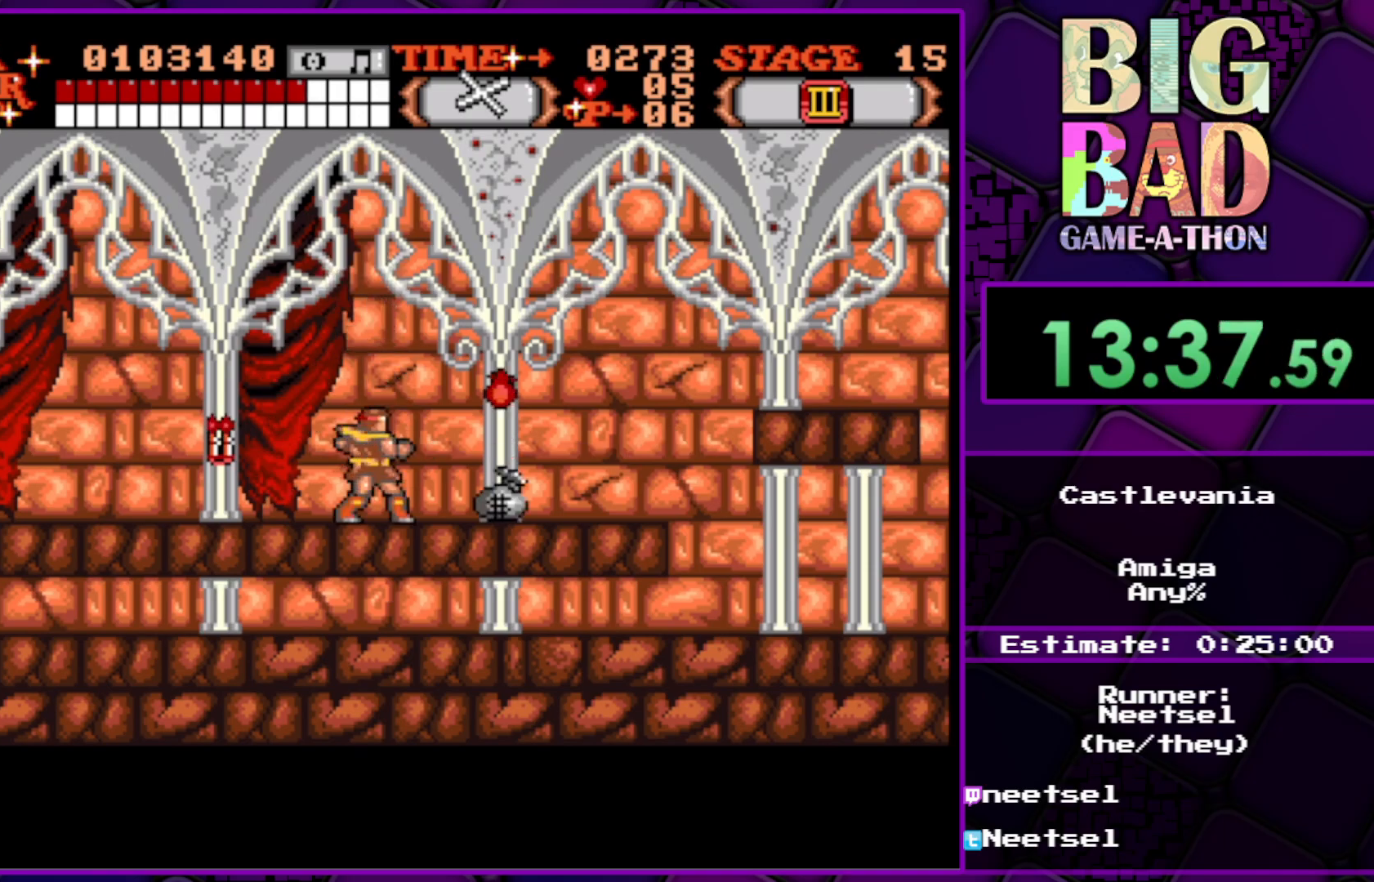
{"buttons": [], "right_stick": "center", "events": [[83, "A", "up"], [167, "A", "down"], [267, "A", "up"], [367, "A", "down"], [467, "A", "up"]]}
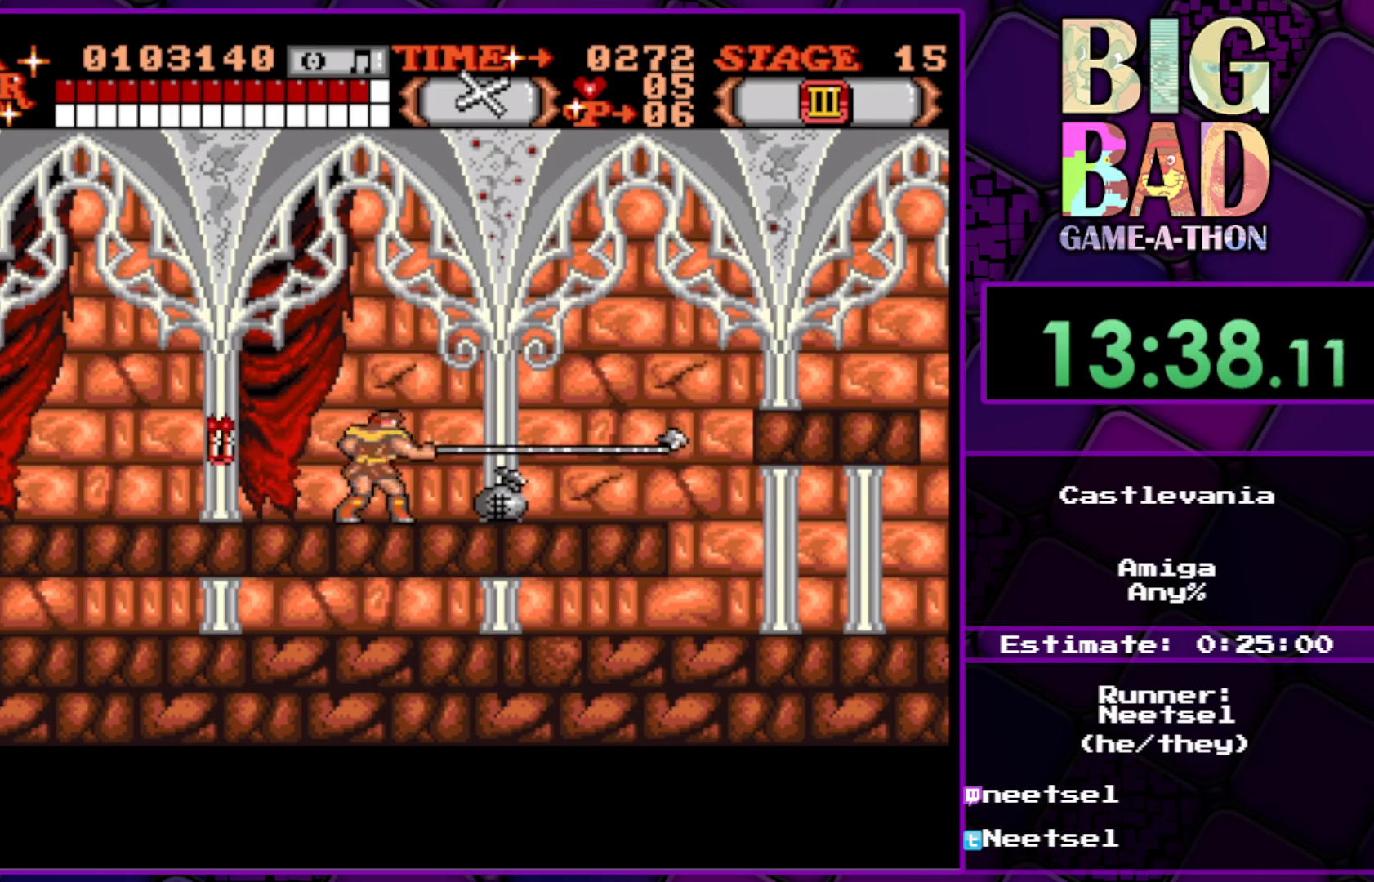
{"buttons": ["A"], "right_stick": "center", "events": [[33, "A", "down"], [150, "A", "up"], [233, "A", "down"], [350, "A", "up"], [433, "A", "down"]]}
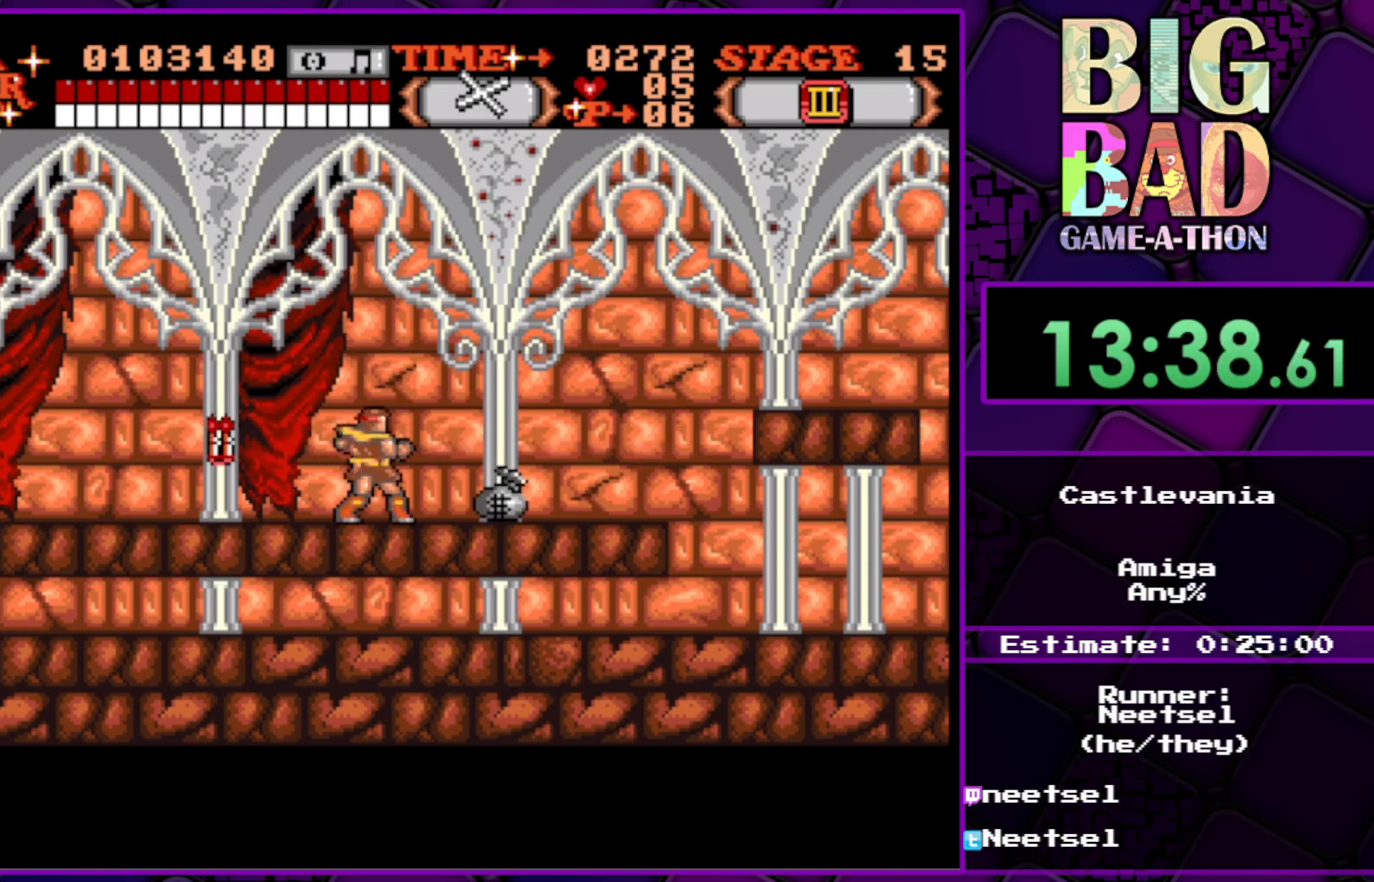
{"buttons": [], "right_stick": "center", "events": [[33, "A", "up"], [117, "A", "down"], [217, "A", "up"], [317, "A", "down"], [450, "A", "up"]]}
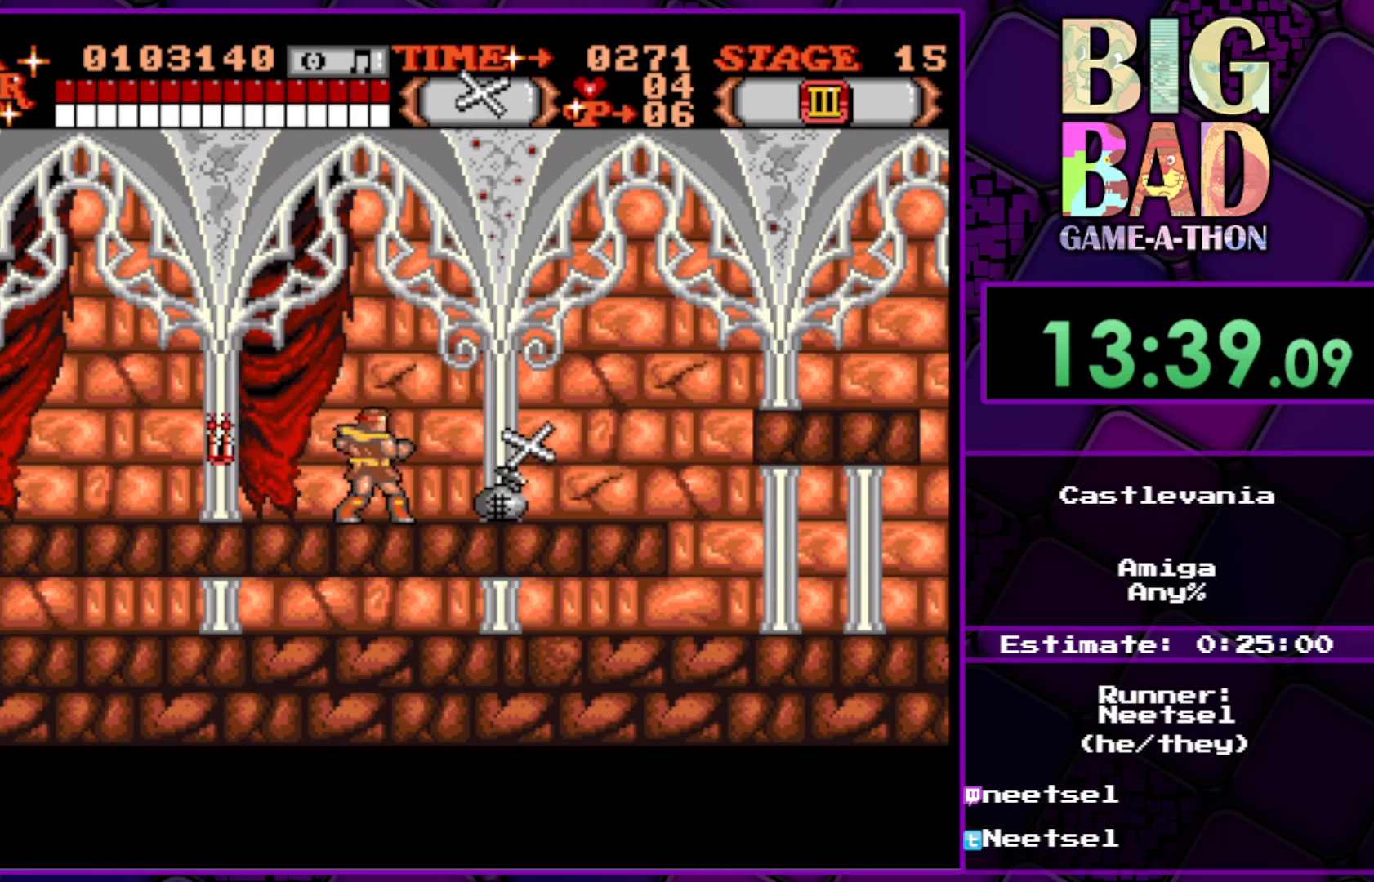
{"buttons": ["A"], "right_stick": "center", "events": [[17, "A", "down"], [150, "A", "up"], [233, "A", "down"], [350, "A", "up"], [433, "A", "down"]]}
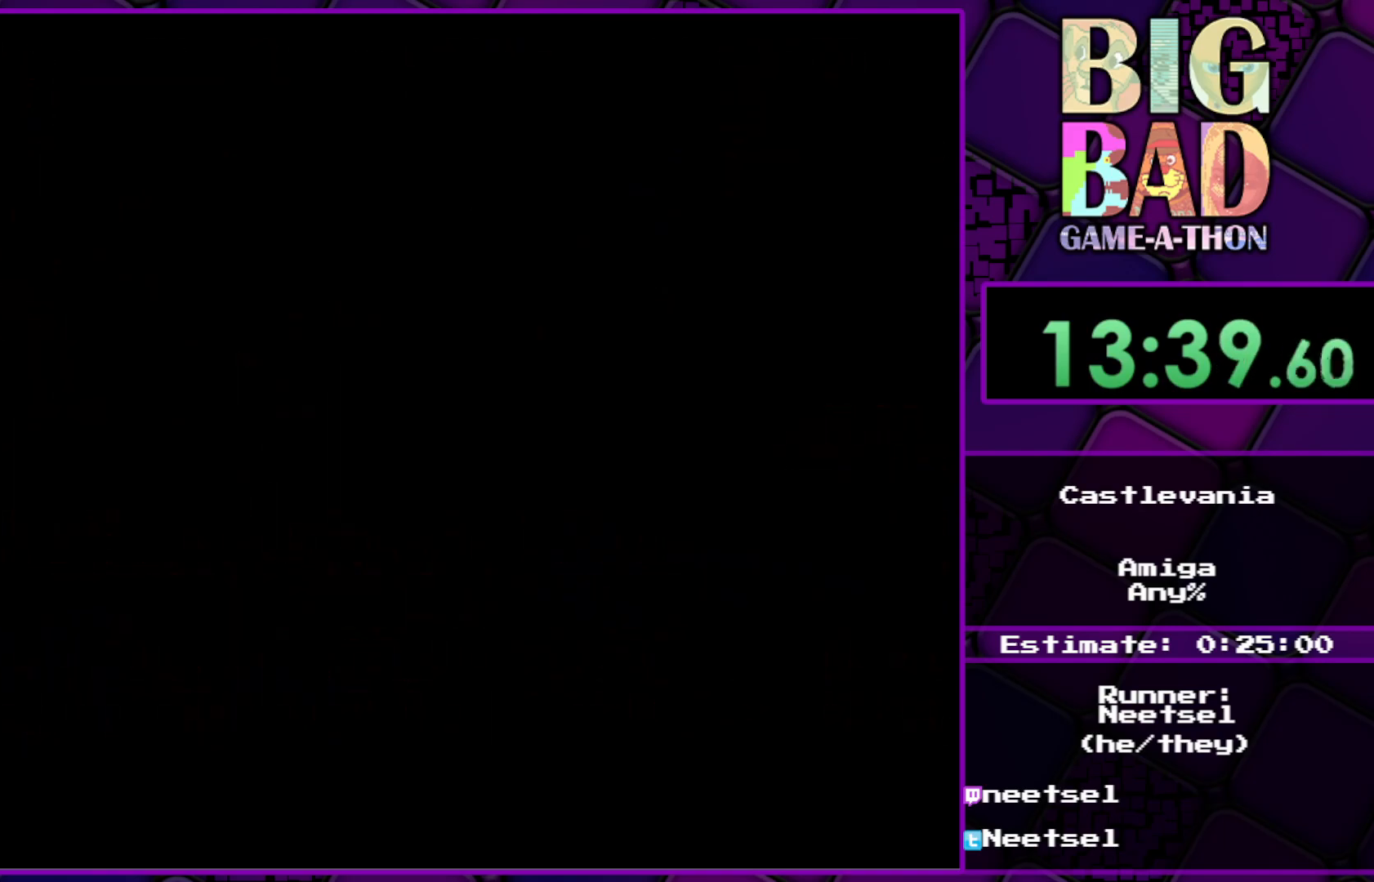
{"buttons": [], "right_stick": "center", "events": [[33, "A", "up"]]}
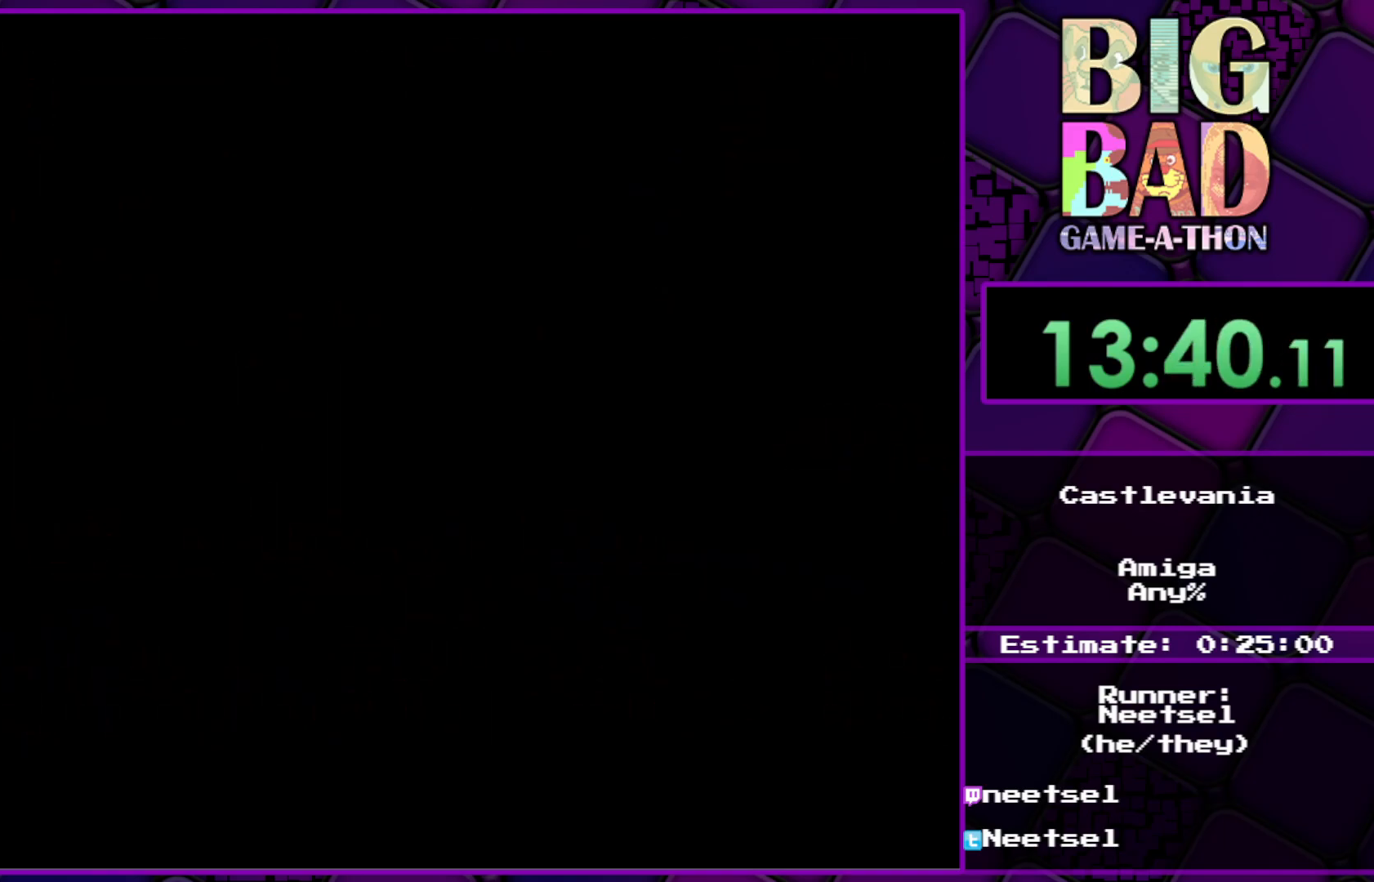
{"buttons": [], "right_stick": "center", "events": []}
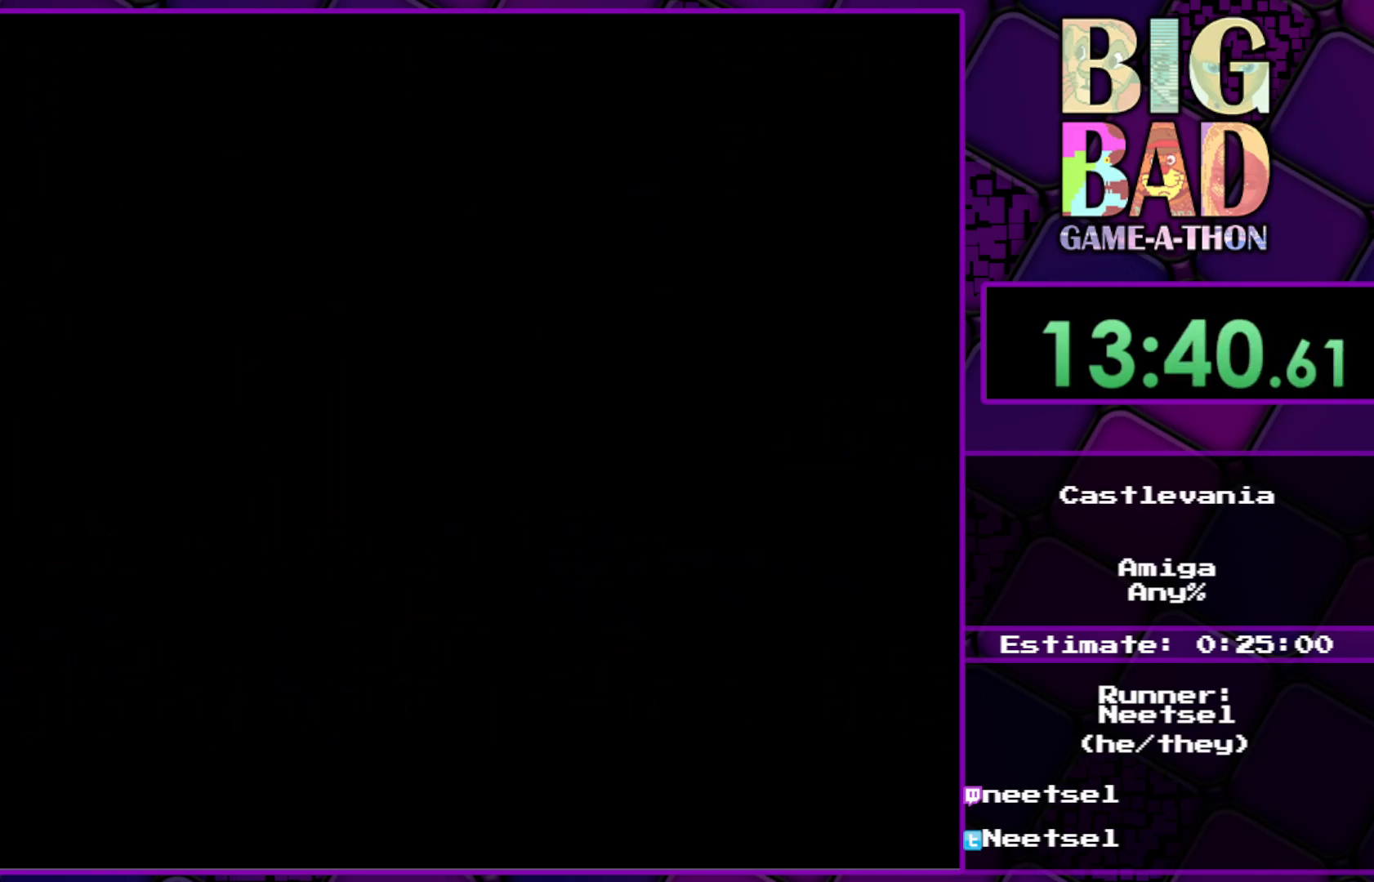
{"buttons": [], "right_stick": "center", "events": []}
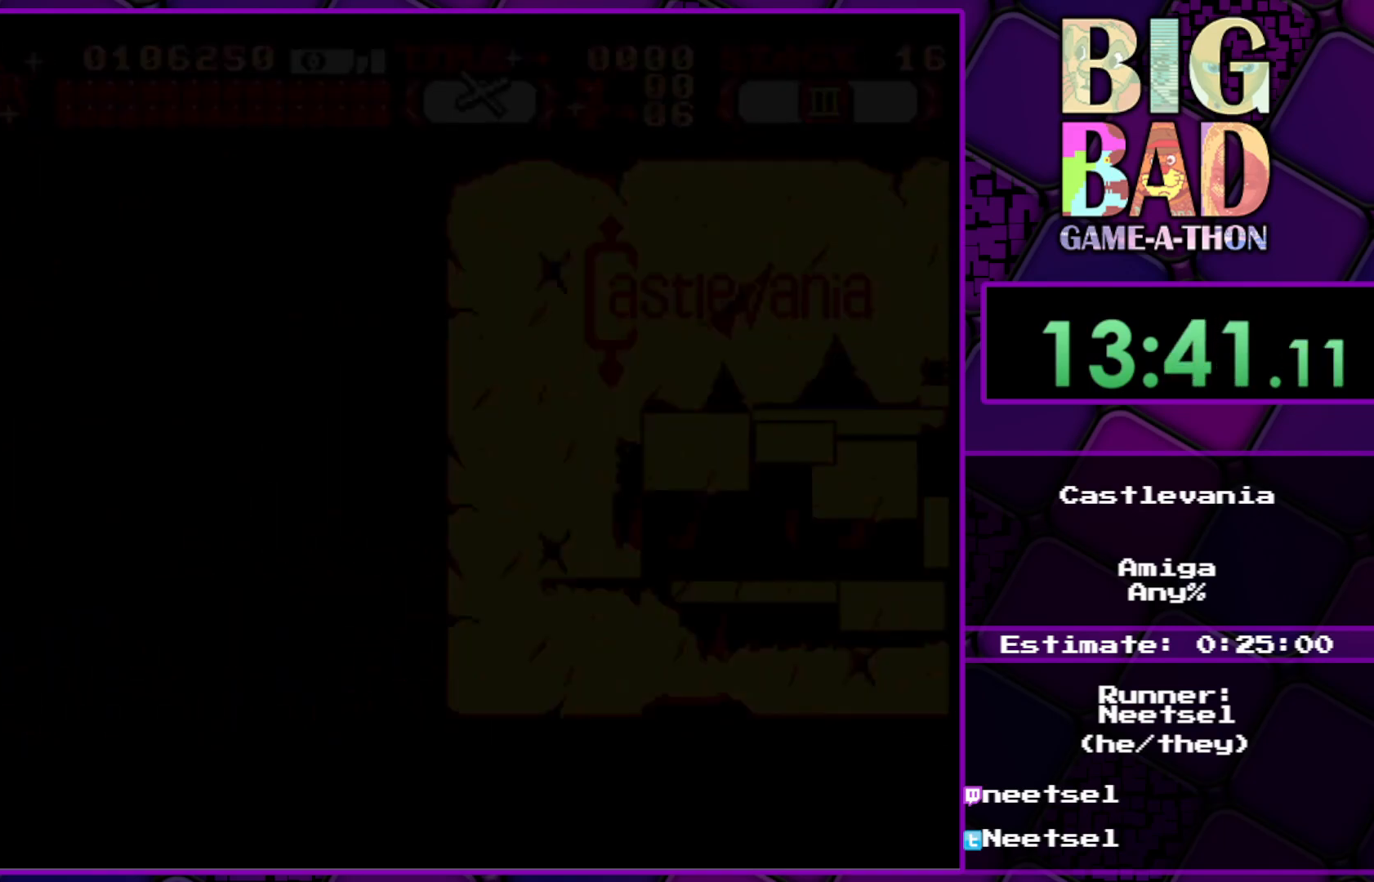
{"buttons": [], "right_stick": "center", "events": []}
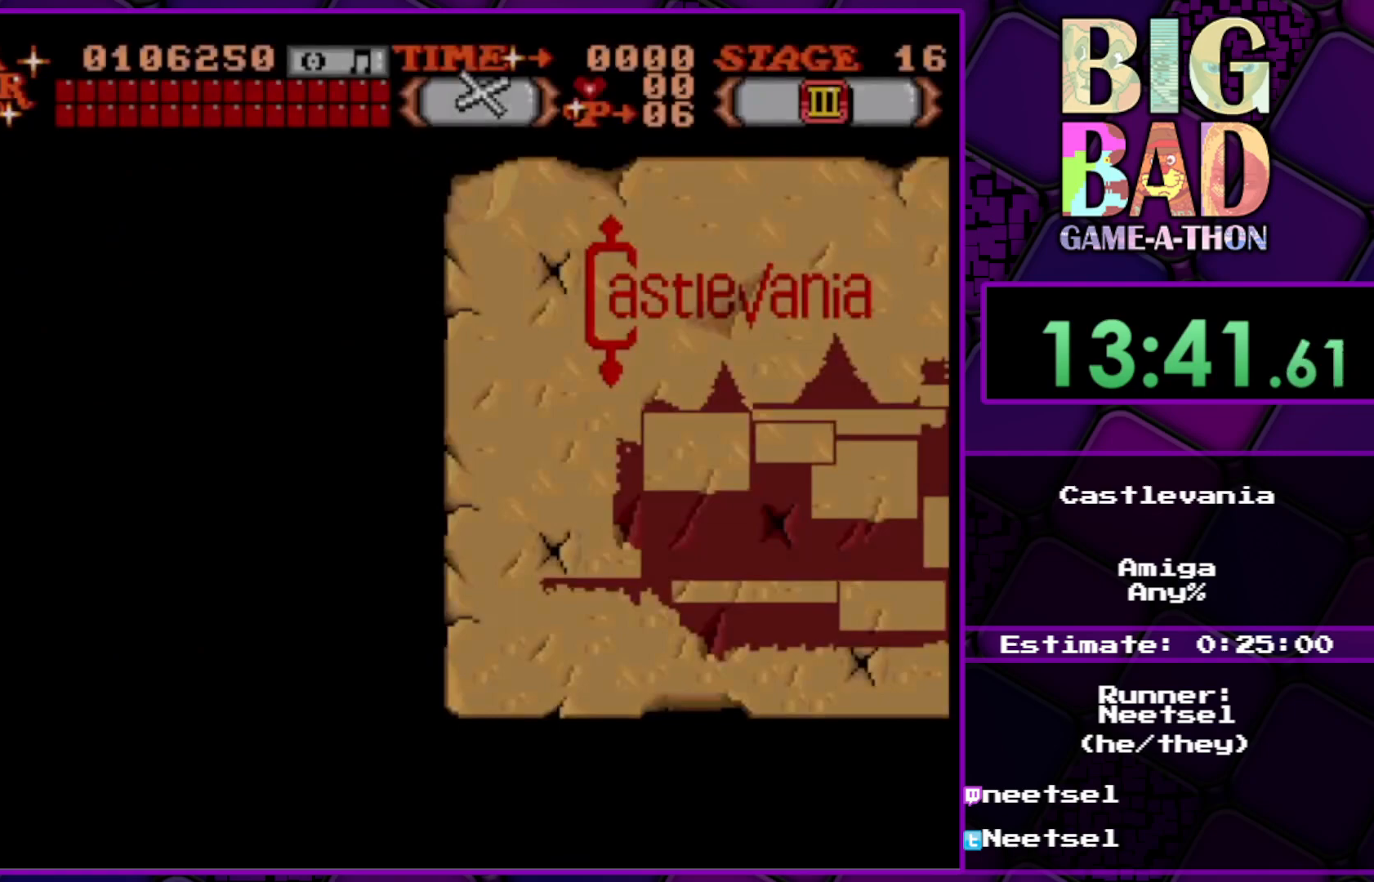
{"buttons": [], "right_stick": "center", "events": [[167, "A", "down"], [283, "A", "up"]]}
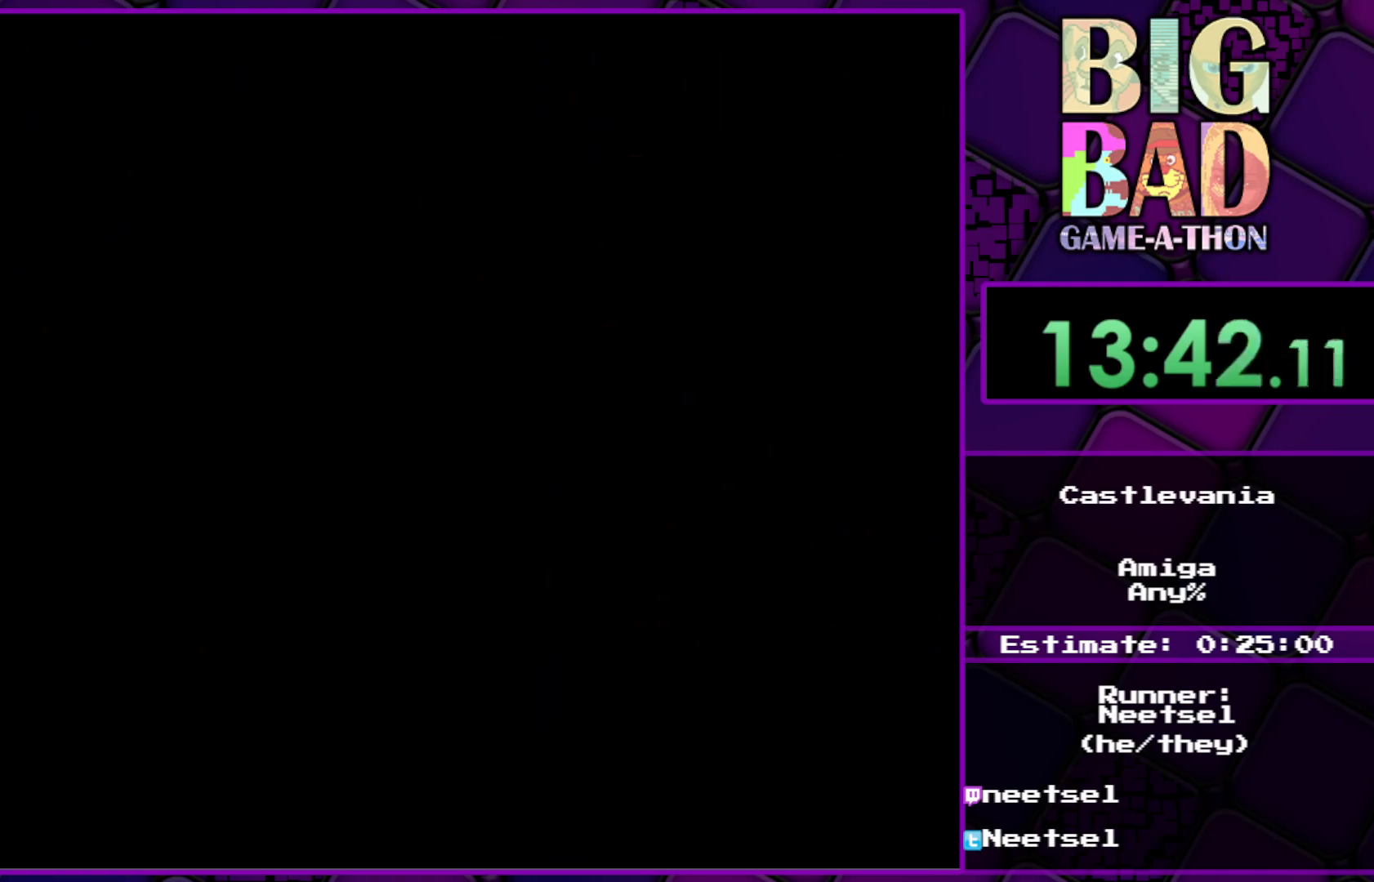
{"buttons": [], "right_stick": "center", "events": []}
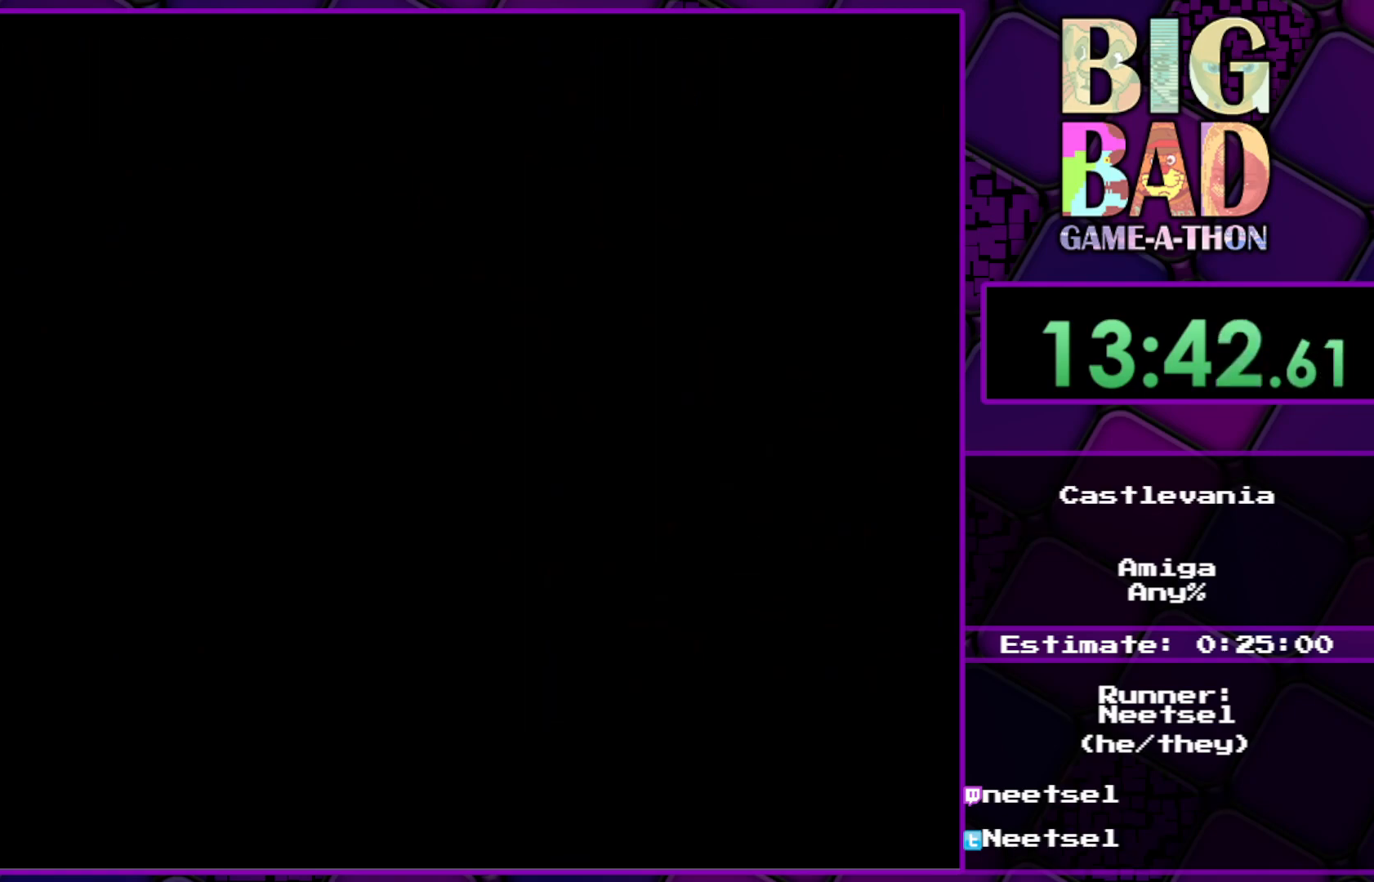
{"buttons": [], "right_stick": "center", "events": []}
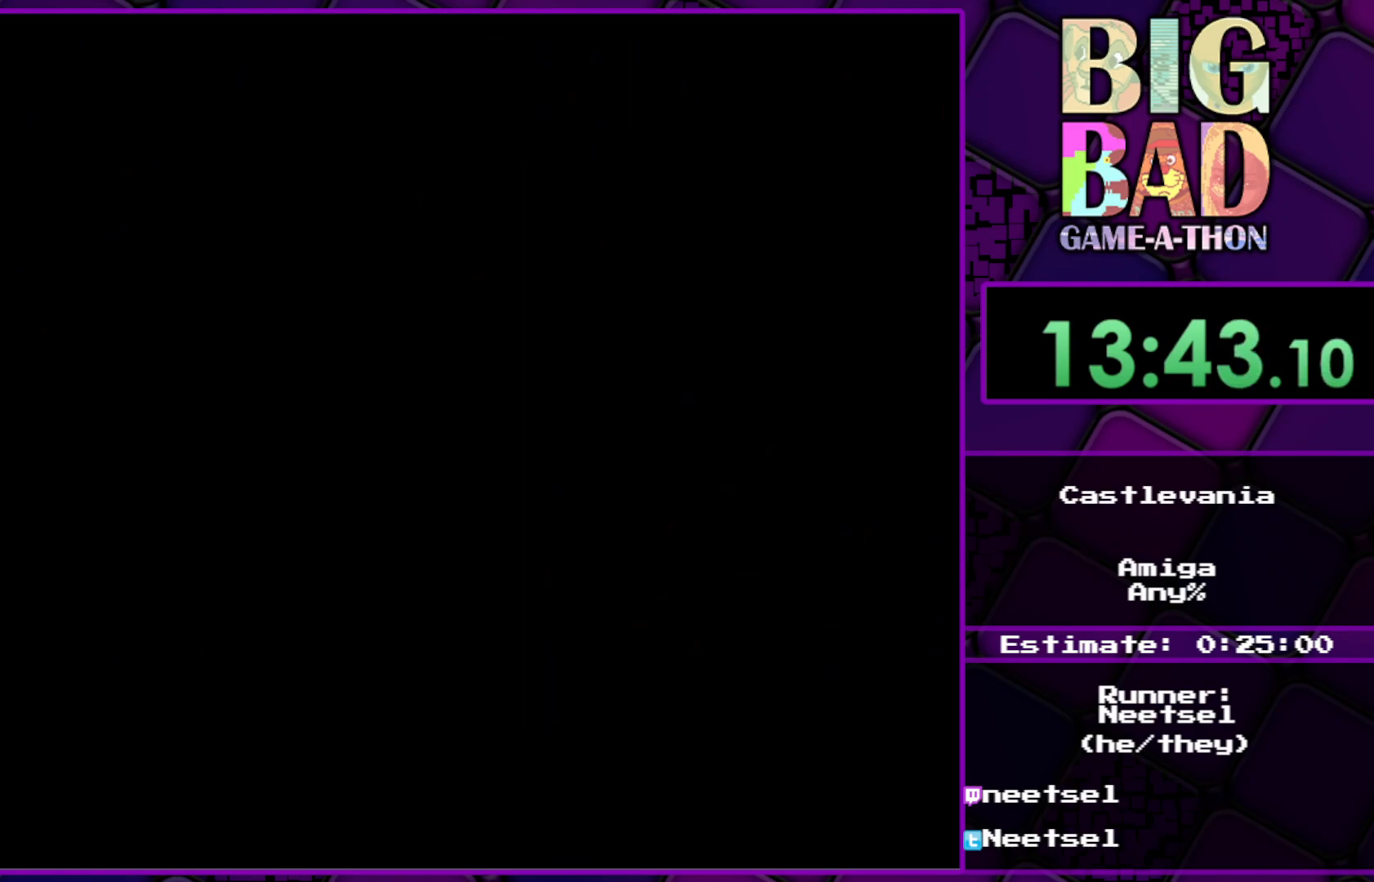
{"buttons": ["DPAD_LEFT"], "right_stick": "center", "events": [[83, "DPAD_LEFT", "down"]]}
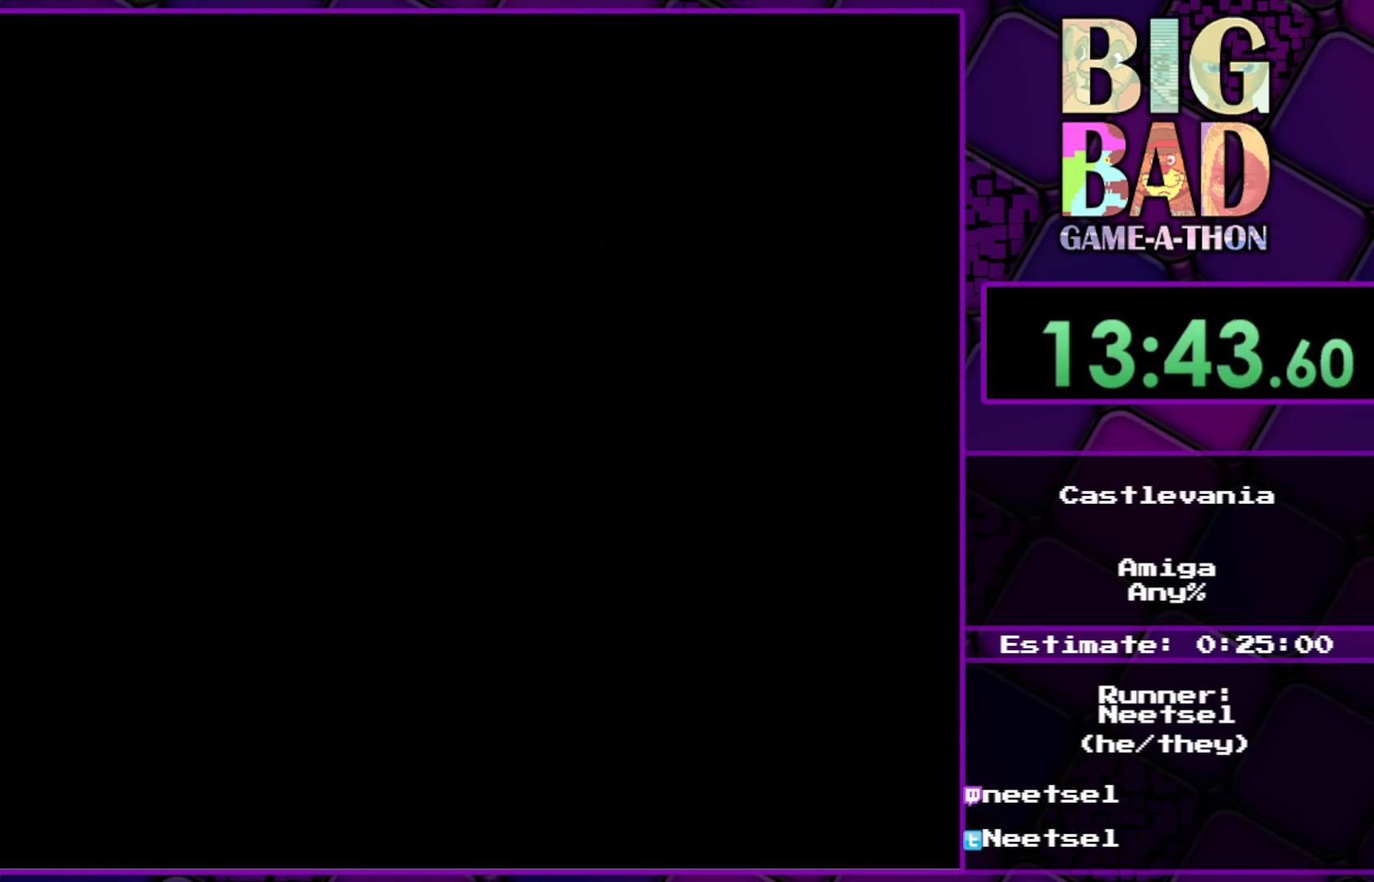
{"buttons": ["DPAD_LEFT"], "right_stick": "center", "events": []}
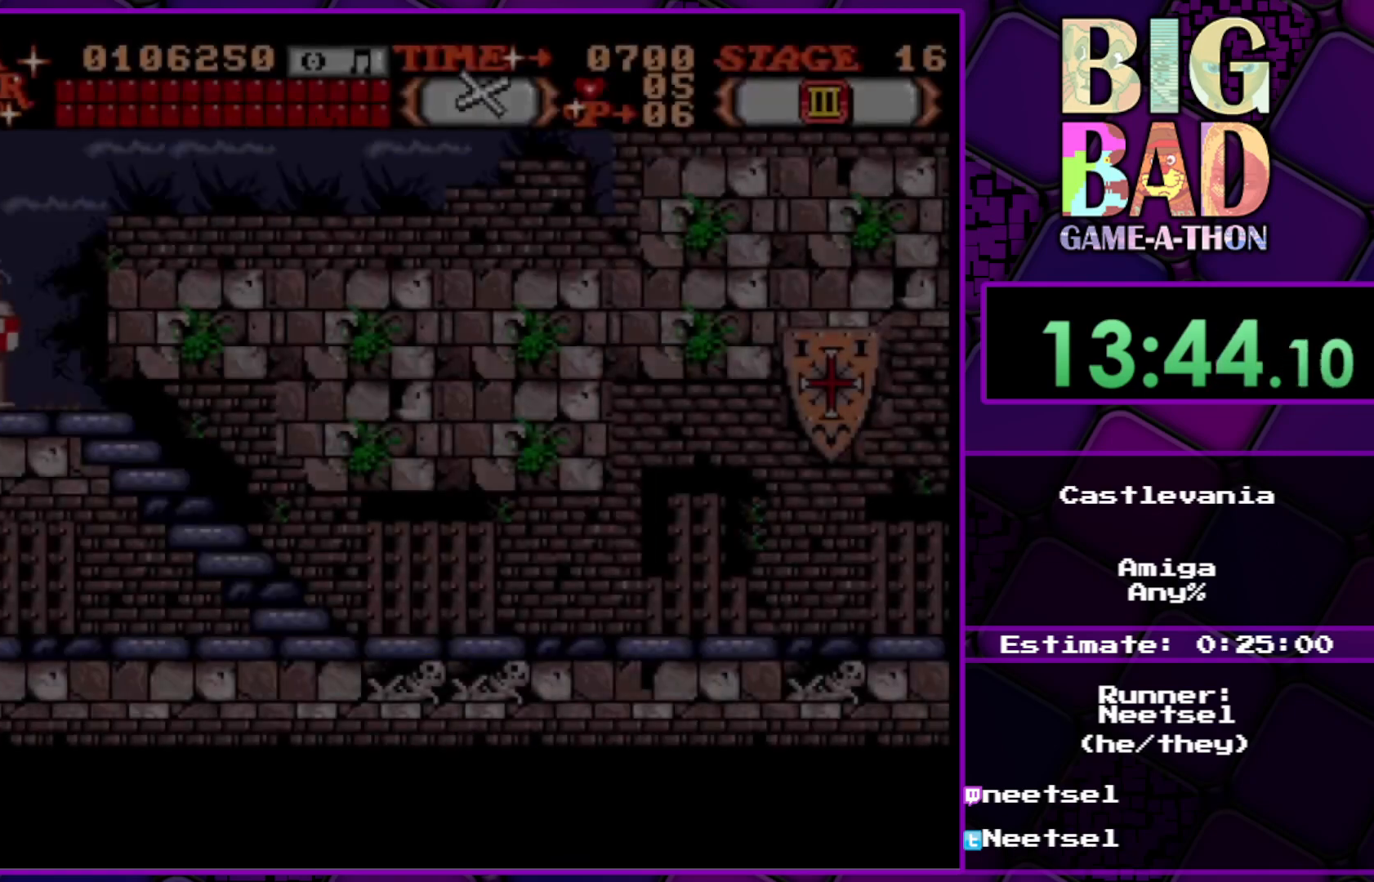
{"buttons": ["DPAD_LEFT"], "right_stick": "center", "events": []}
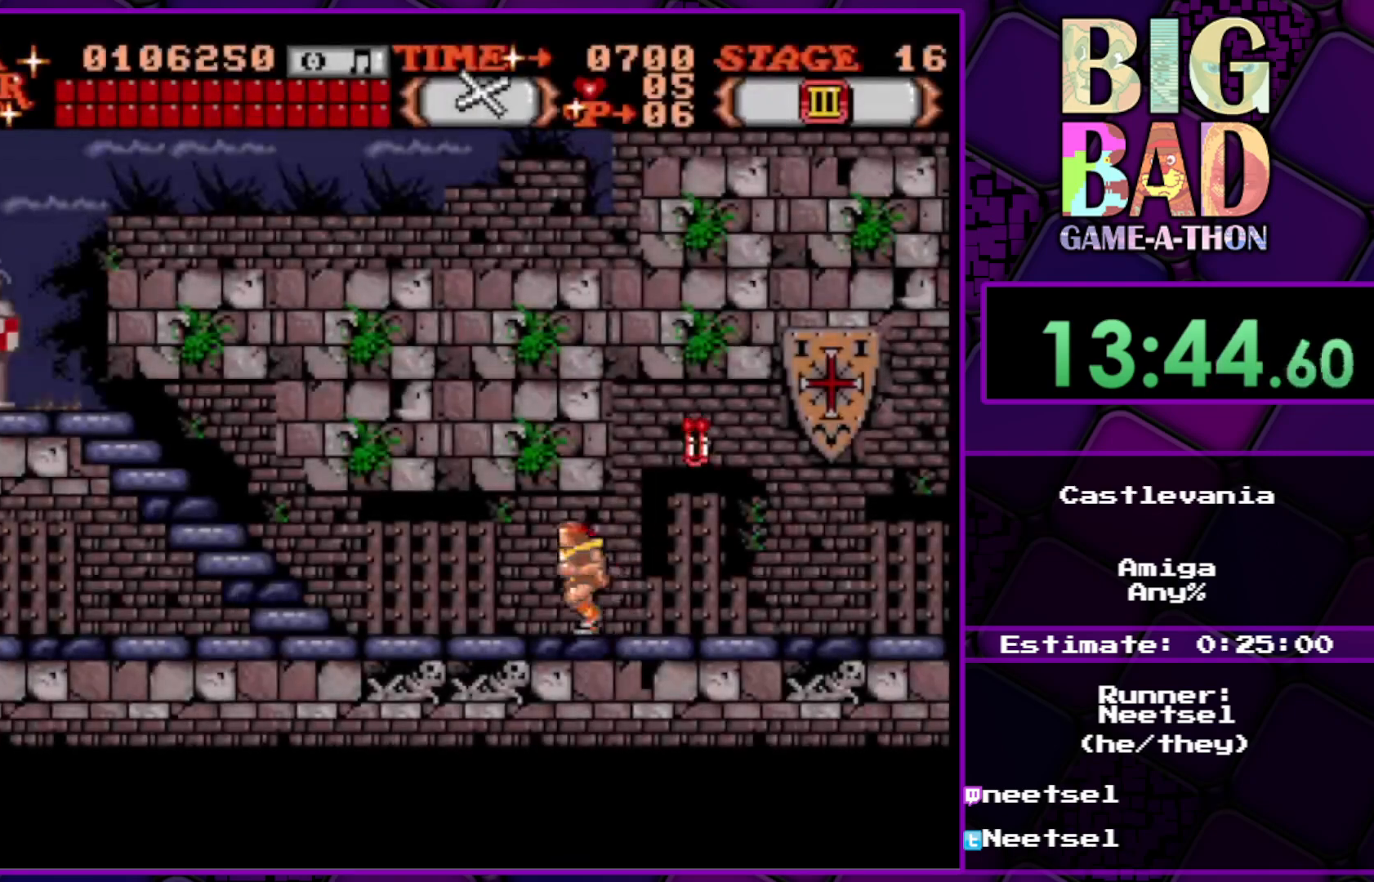
{"buttons": ["DPAD_RIGHT"], "right_stick": "center", "events": [[417, "DPAD_LEFT", "up"], [500, "DPAD_RIGHT", "down"]]}
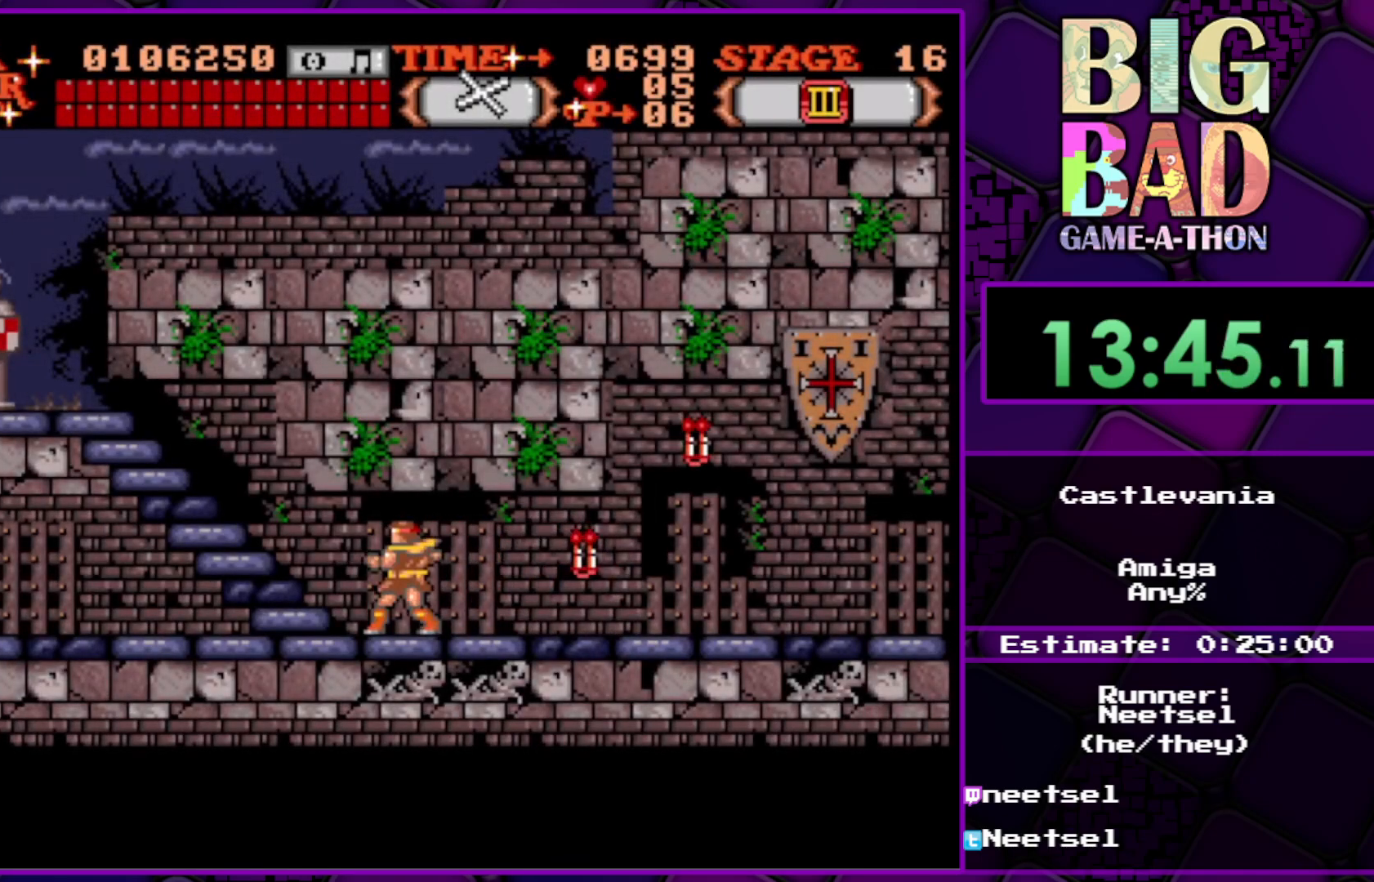
{"buttons": [], "right_stick": "center", "events": [[100, "A", "down"], [100, "DPAD_RIGHT", "up"], [217, "A", "up"]]}
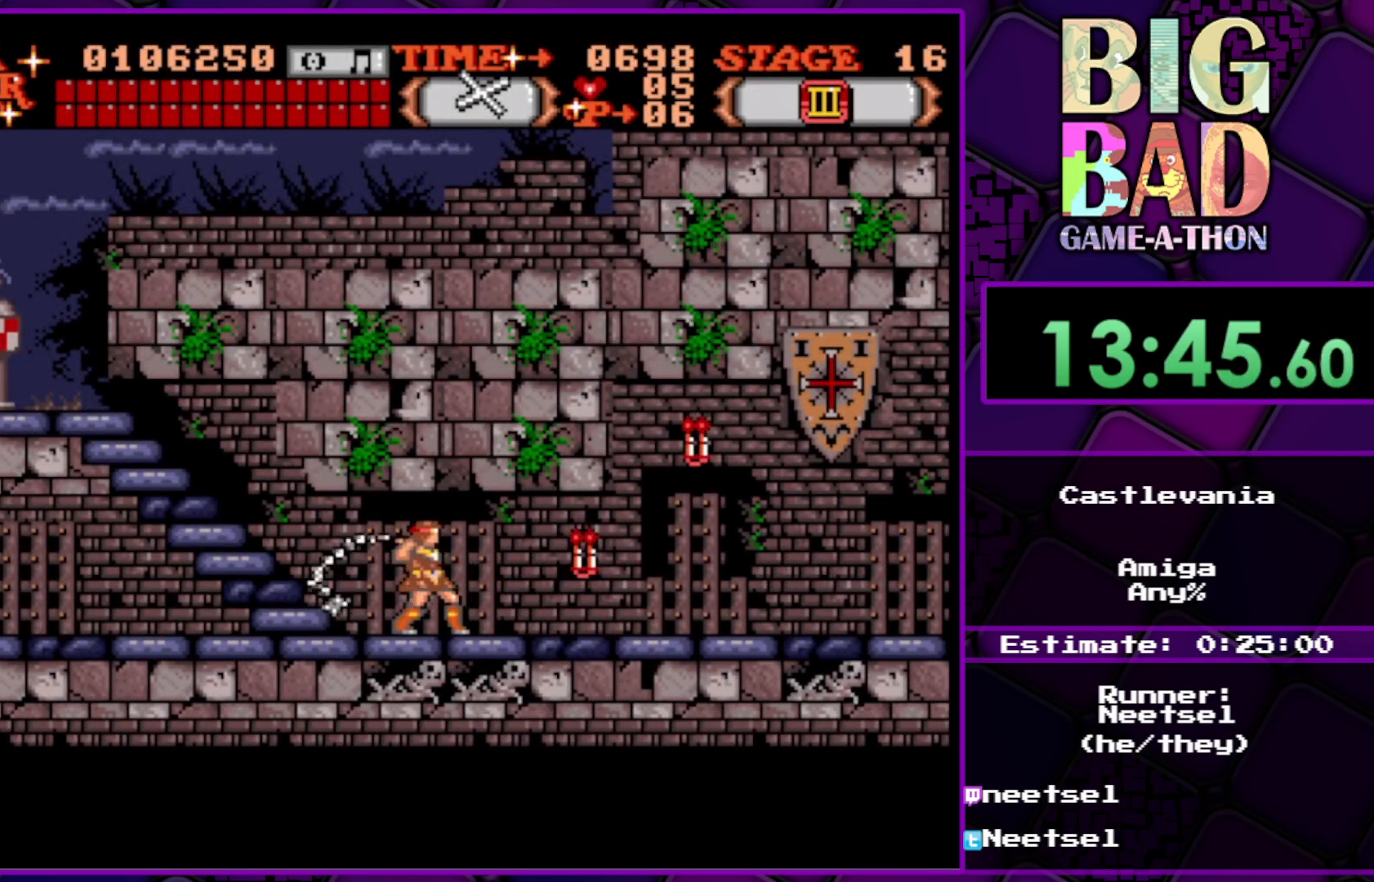
{"buttons": [], "right_stick": "center", "events": [[100, "DPAD_UP", "down"], [267, "A", "down"], [350, "DPAD_UP", "up"], [400, "A", "up"]]}
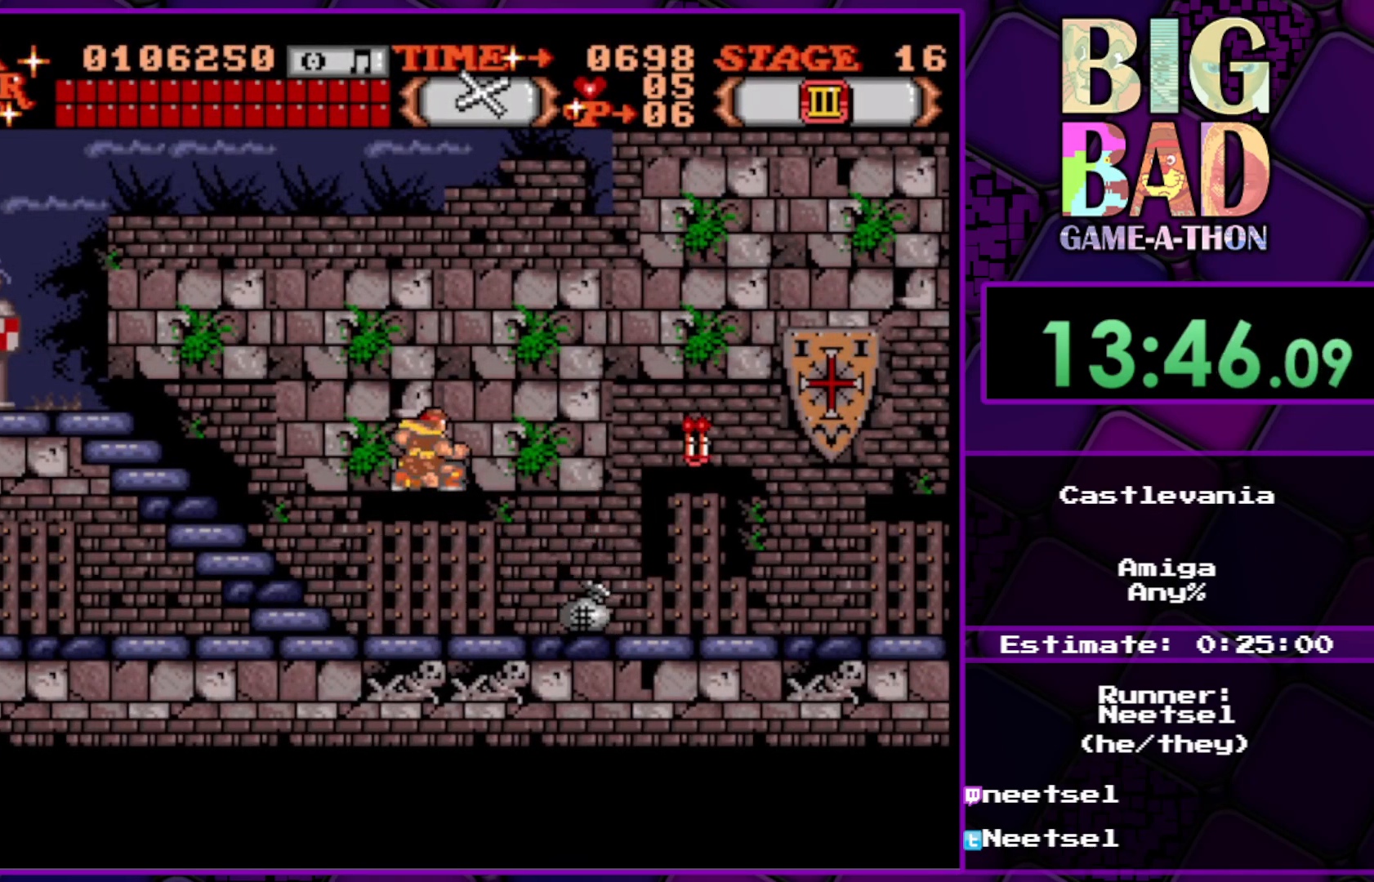
{"buttons": ["DPAD_RIGHT"], "right_stick": "center", "events": [[333, "DPAD_RIGHT", "down"]]}